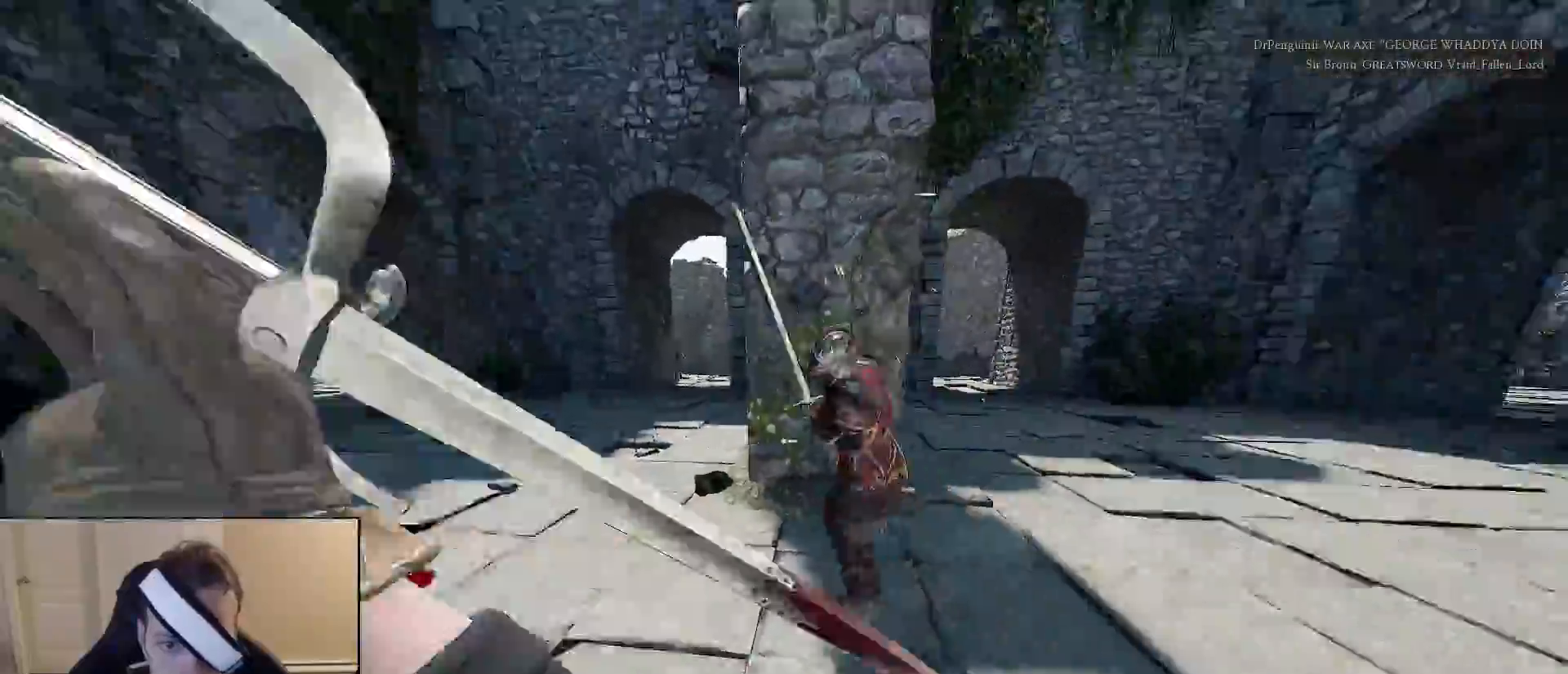
Gameplay with keyboard and mouse; each line is a JSON object with the keys and mouse buttons held at the frame after it. "events" lists presses ("down") and releases ("up") of "1", "2", "3", "4", "5", "a", "alt", "c", "caps_lock", "ctrl", "d", "e", "f", "g", "q", "r", "s", "shift", "space", "t", "tab", "v", "w", "x", "z", "mouse_left", "mouse_wheel" and "mouse_right" between this image and that frame as [ms after this image, input, new state], when the widget could be followed in between. "mouse_left", "mouse_wheel", "mouse_right" = the "left", "wheel", "right" buttons of the "mouse" list. No other keys are recorded. "wheel" means that the mouse wheel is clicked or scrolled. "mouse_move" is the direction in which the mouse moves at that frame (one of eight, or "still"), when it could be read.
{"keys": ["d"], "mouse": [], "mouse_move": "up", "events": [[117, "d", "up"], [400, "d", "down"], [400, "shift", "up"], [450, "w", "up"]]}
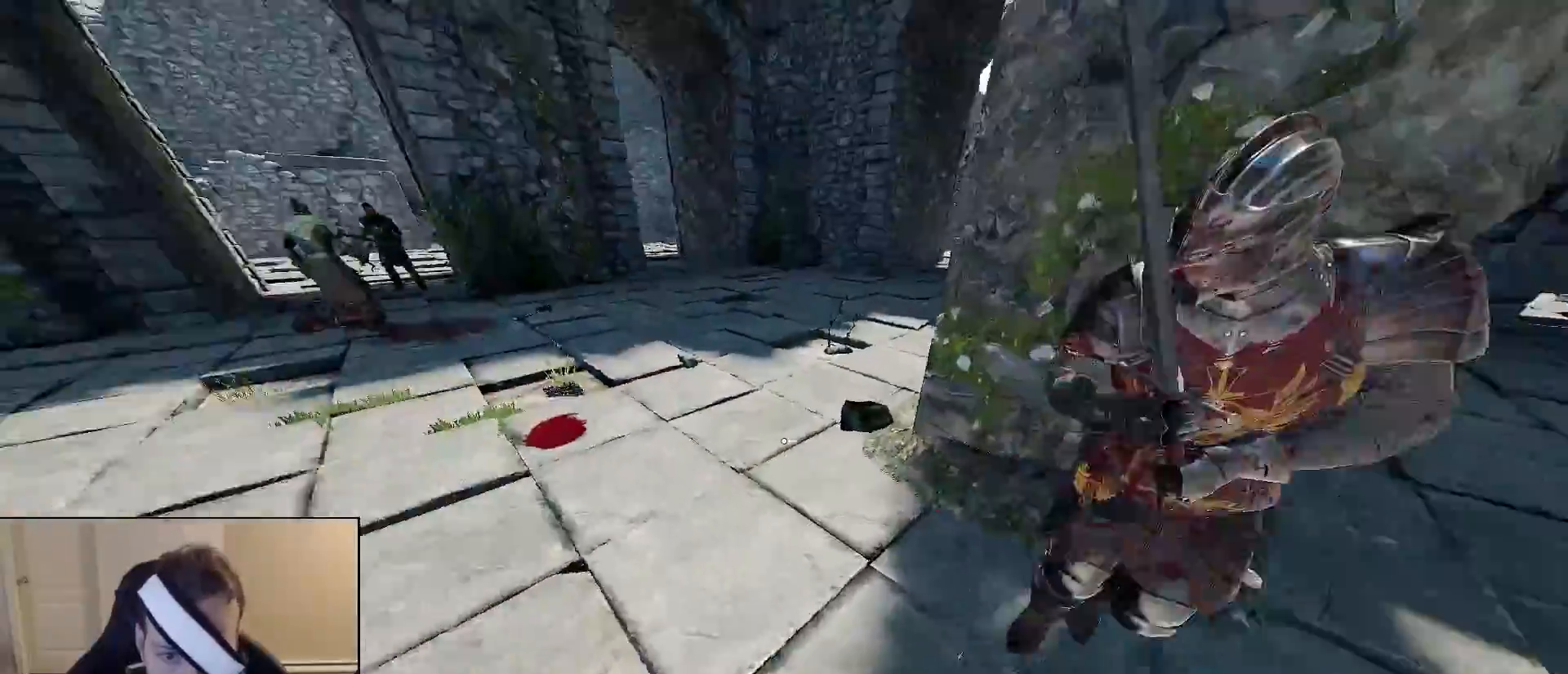
{"keys": ["a", "shift", "w"], "mouse": [], "mouse_move": "right", "events": [[50, "w", "down"], [83, "shift", "down"], [183, "d", "up"], [317, "a", "down"]]}
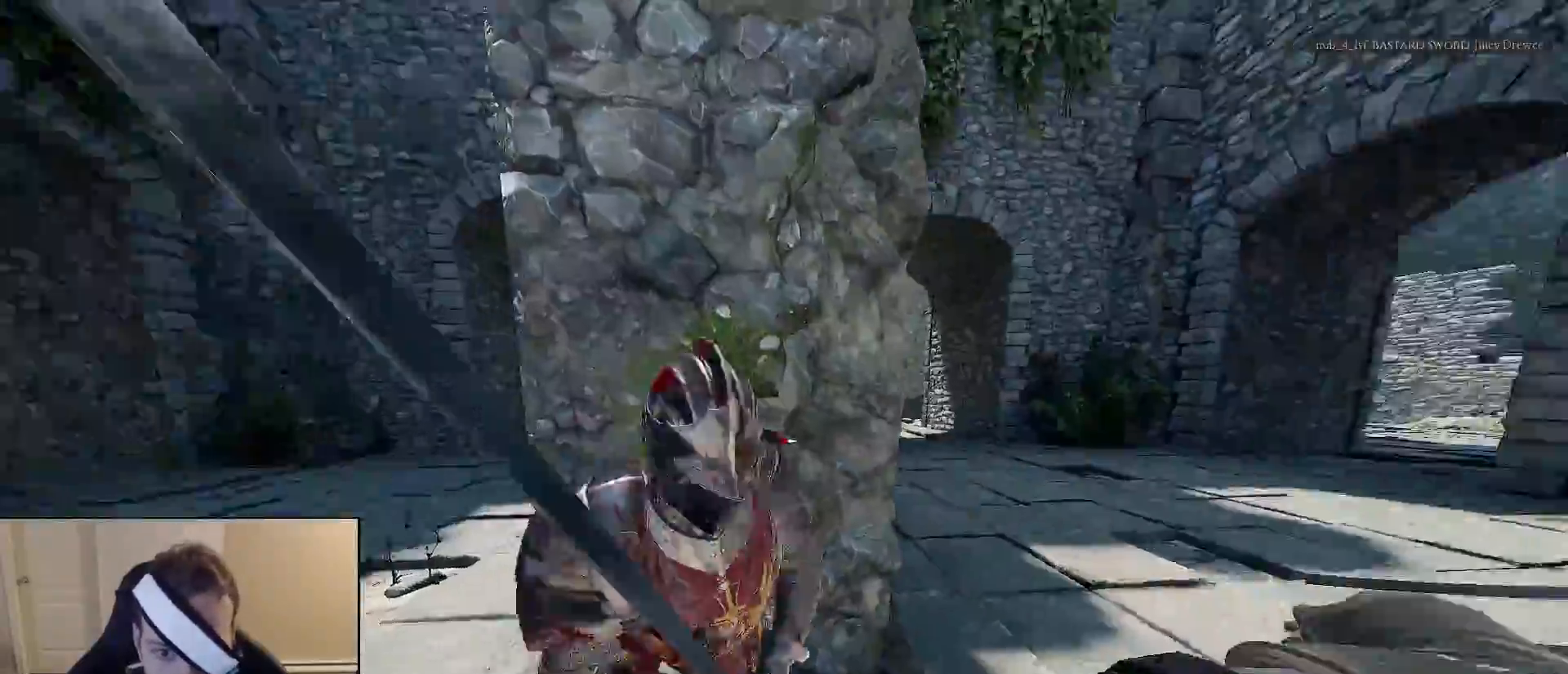
{"keys": ["s"], "mouse": [], "mouse_move": "left", "events": [[17, "w", "up"], [150, "s", "down"], [150, "shift", "up"], [300, "a", "up"]]}
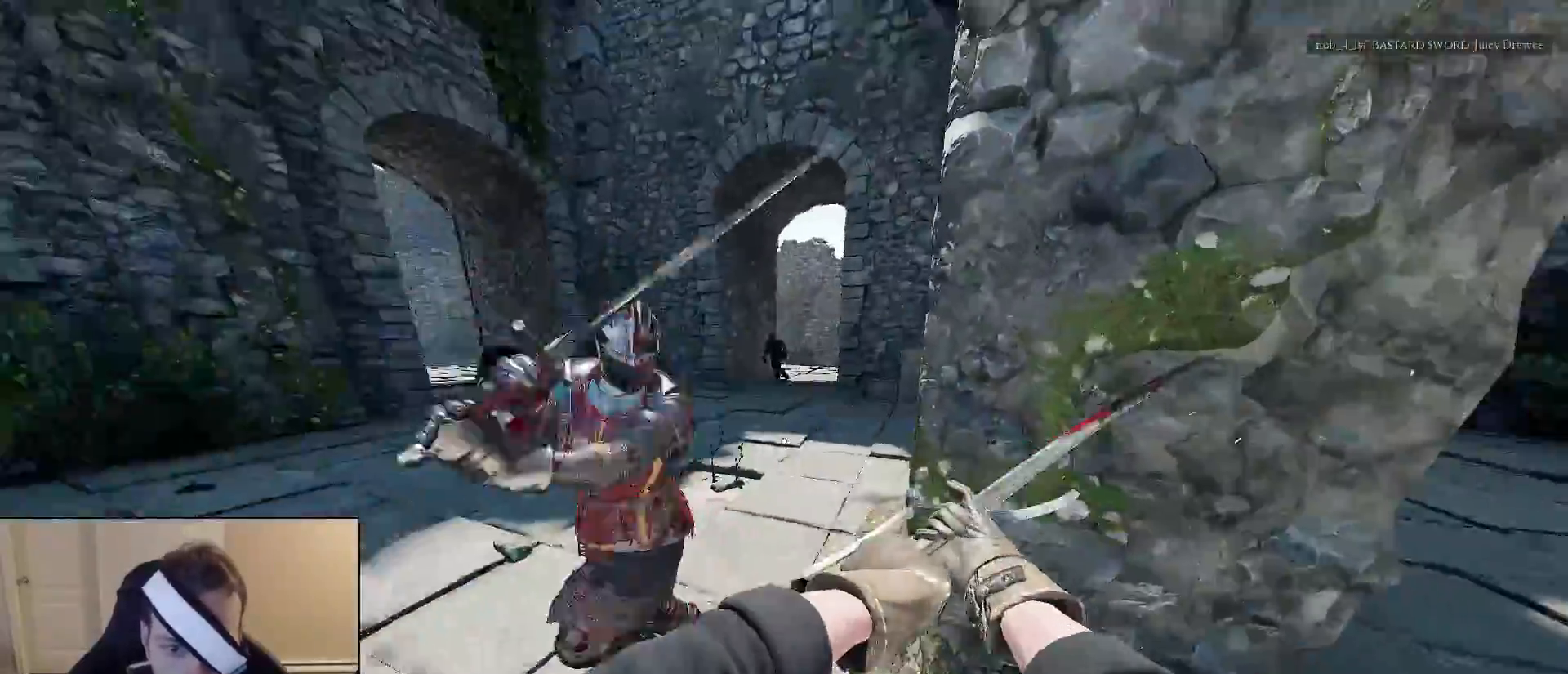
{"keys": ["s"], "mouse": [], "mouse_move": "still", "events": [[67, "d", "down"], [267, "d", "up"]]}
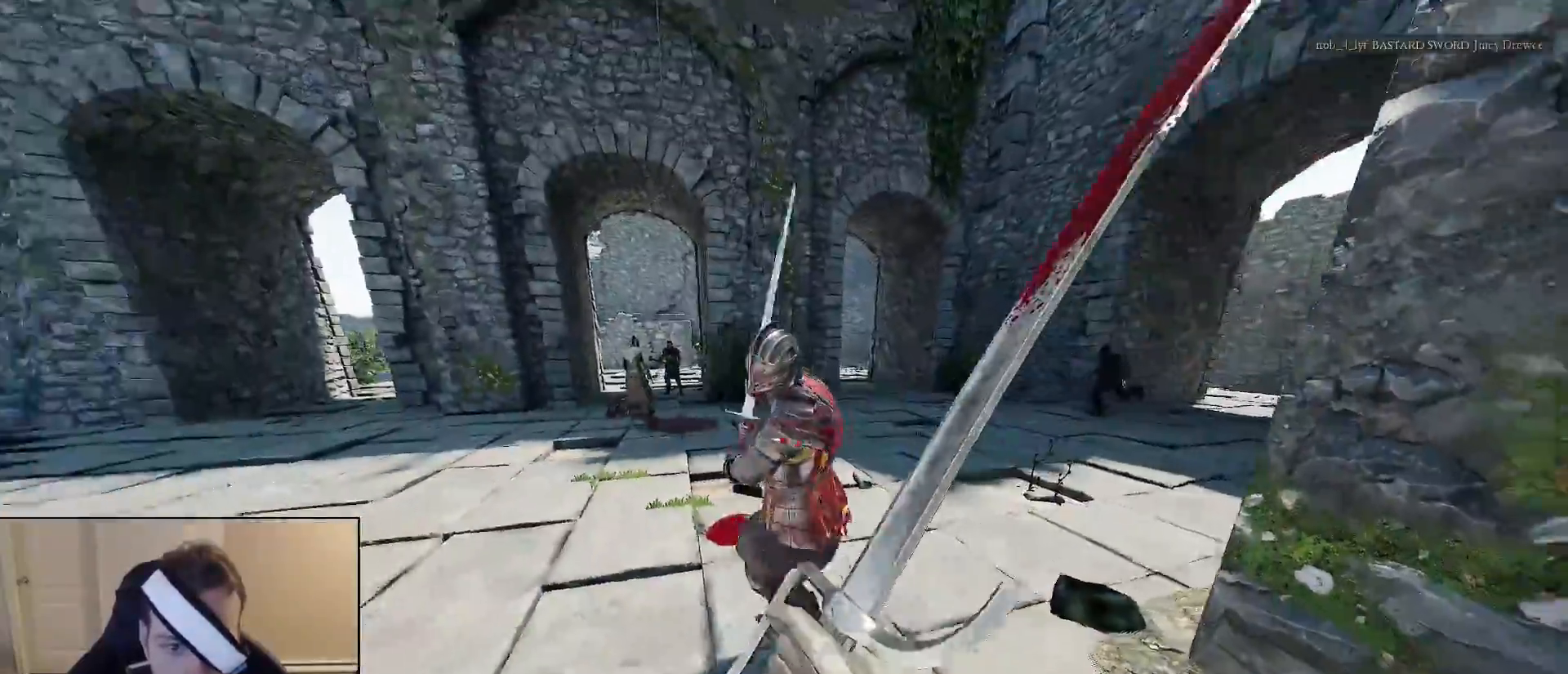
{"keys": ["d"], "mouse": ["right"], "mouse_move": "still", "events": [[33, "a", "down"], [133, "mouse_right", "down"], [183, "a", "up"], [183, "d", "down"], [317, "a", "down"], [317, "d", "up"], [417, "d", "down"], [467, "a", "up"], [467, "s", "up"]]}
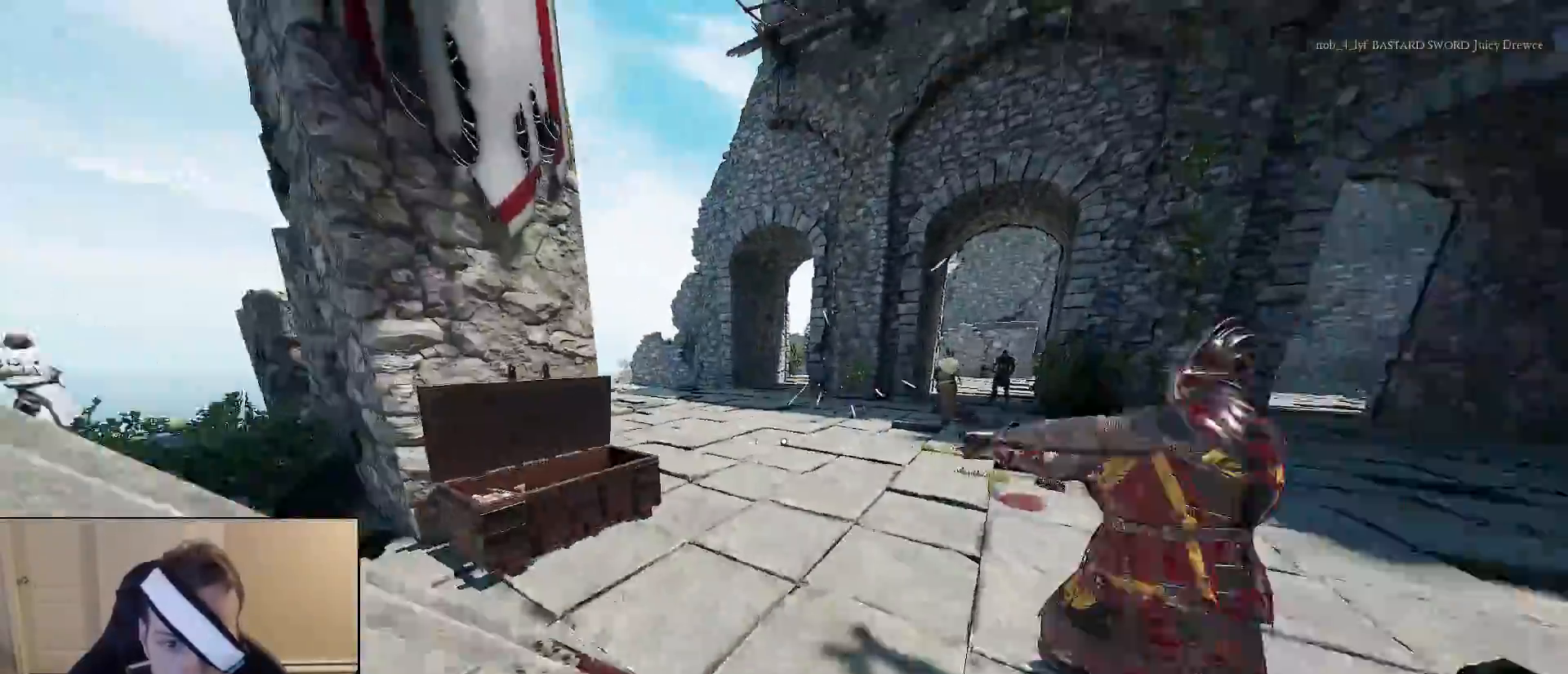
{"keys": ["a", "shift", "w"], "mouse": ["wheel"], "mouse_move": "right", "events": [[50, "mouse_right", "up"], [50, "w", "down"], [100, "shift", "down"], [150, "d", "up"], [383, "mouse_wheel", "down"], [483, "a", "down"]]}
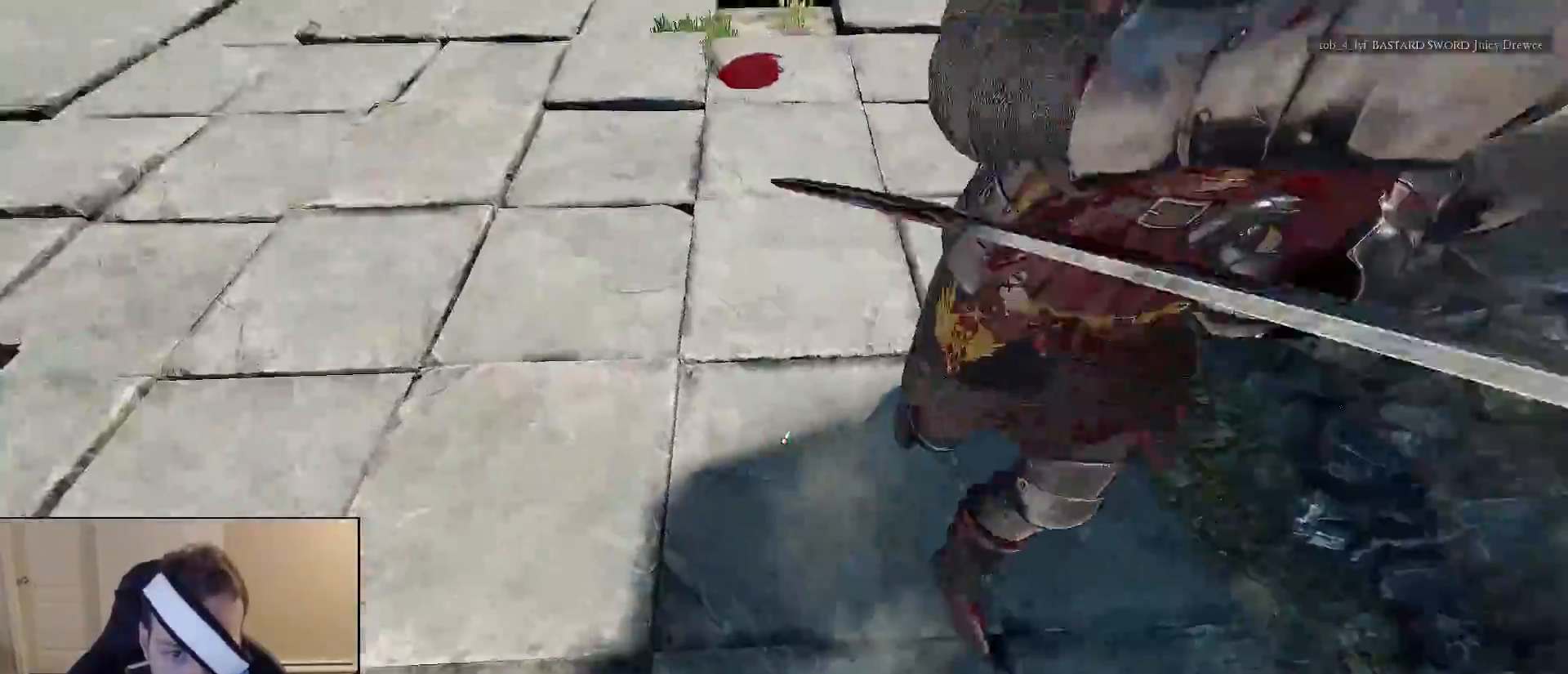
{"keys": ["a", "shift", "w"], "mouse": [], "mouse_move": "right", "events": [[33, "shift", "up"], [33, "w", "up"], [67, "mouse_wheel", "up"], [217, "w", "down"], [400, "shift", "down"]]}
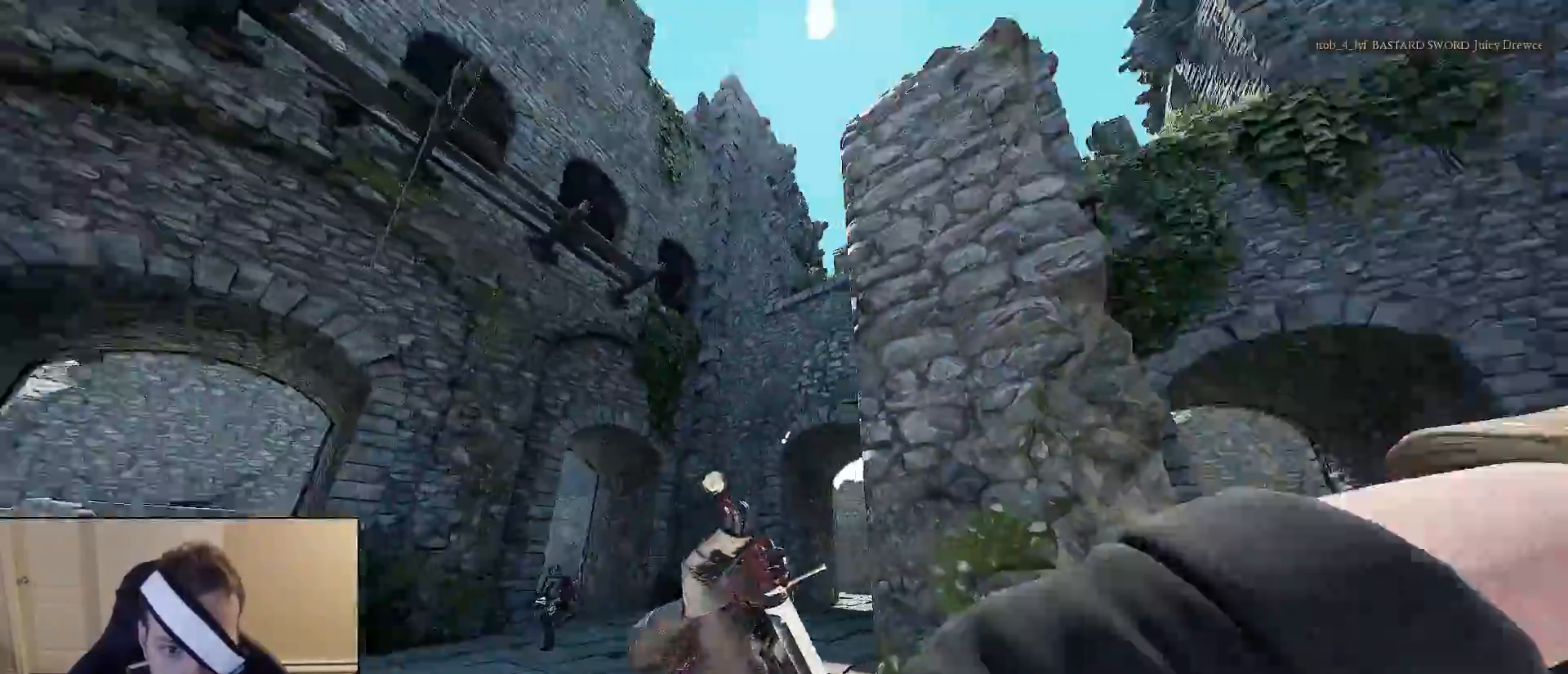
{"keys": ["d"], "mouse": [], "mouse_move": "left", "events": [[283, "d", "down"], [317, "shift", "up"], [367, "a", "up"], [367, "w", "up"]]}
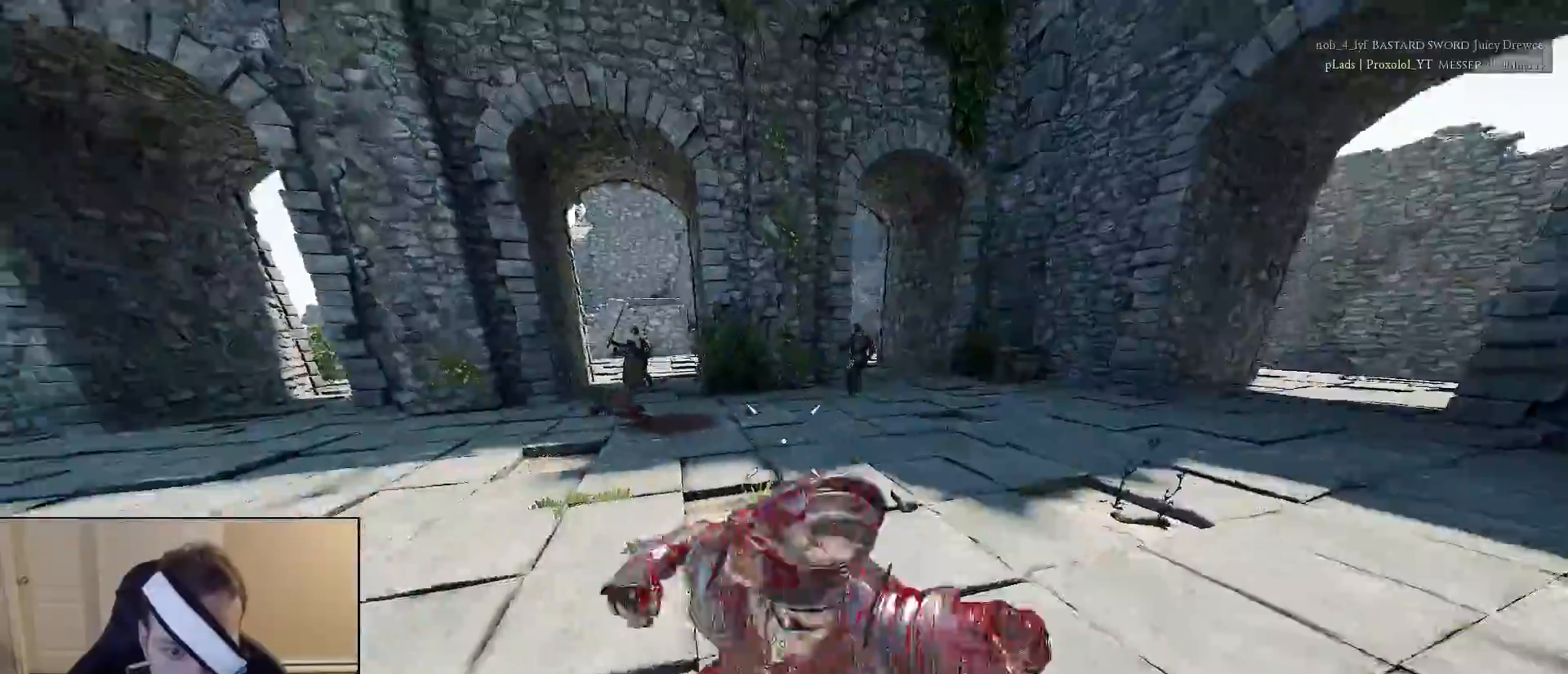
{"keys": ["shift", "w"], "mouse": [], "mouse_move": "still", "events": [[67, "w", "down"], [100, "shift", "down"], [150, "d", "up"]]}
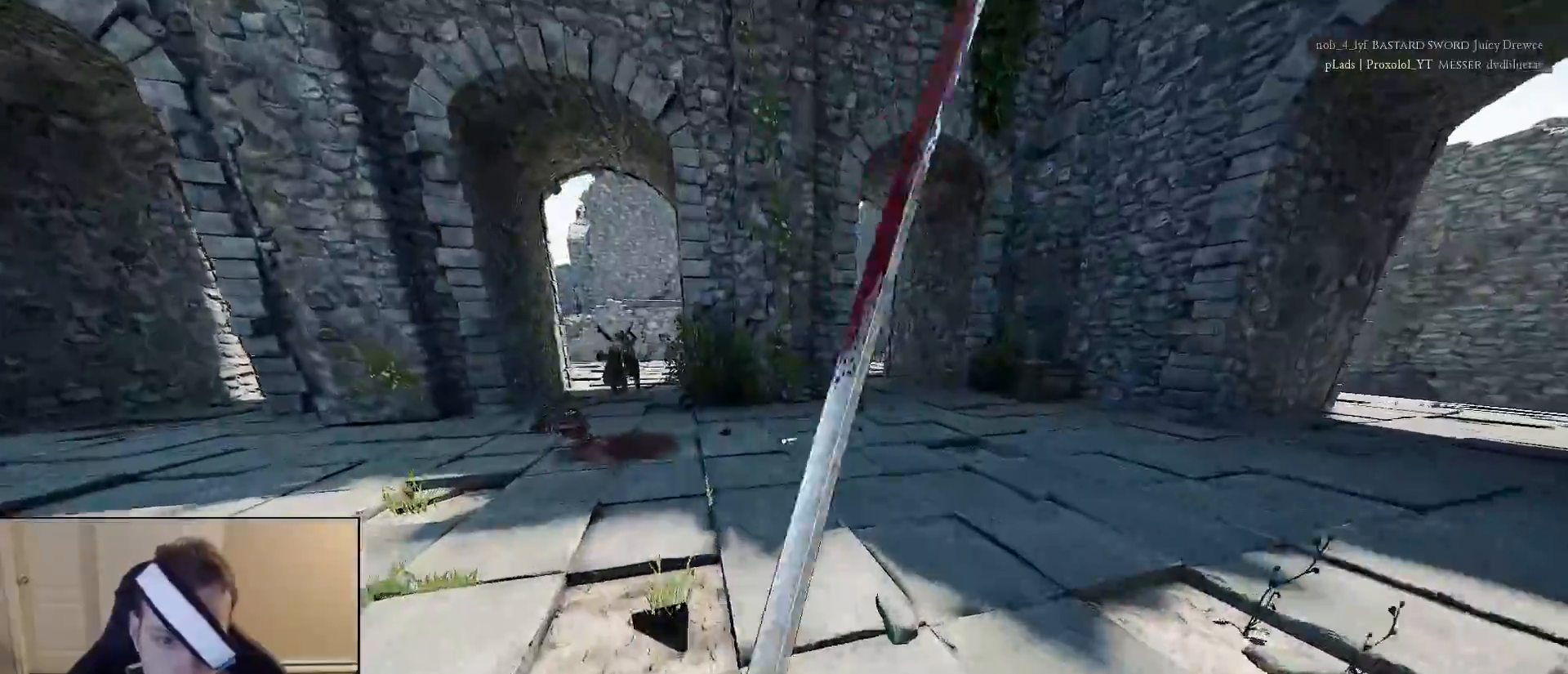
{"keys": ["a", "shift", "w"], "mouse": [], "mouse_move": "up", "events": [[67, "r", "down"], [167, "r", "up"], [450, "a", "down"]]}
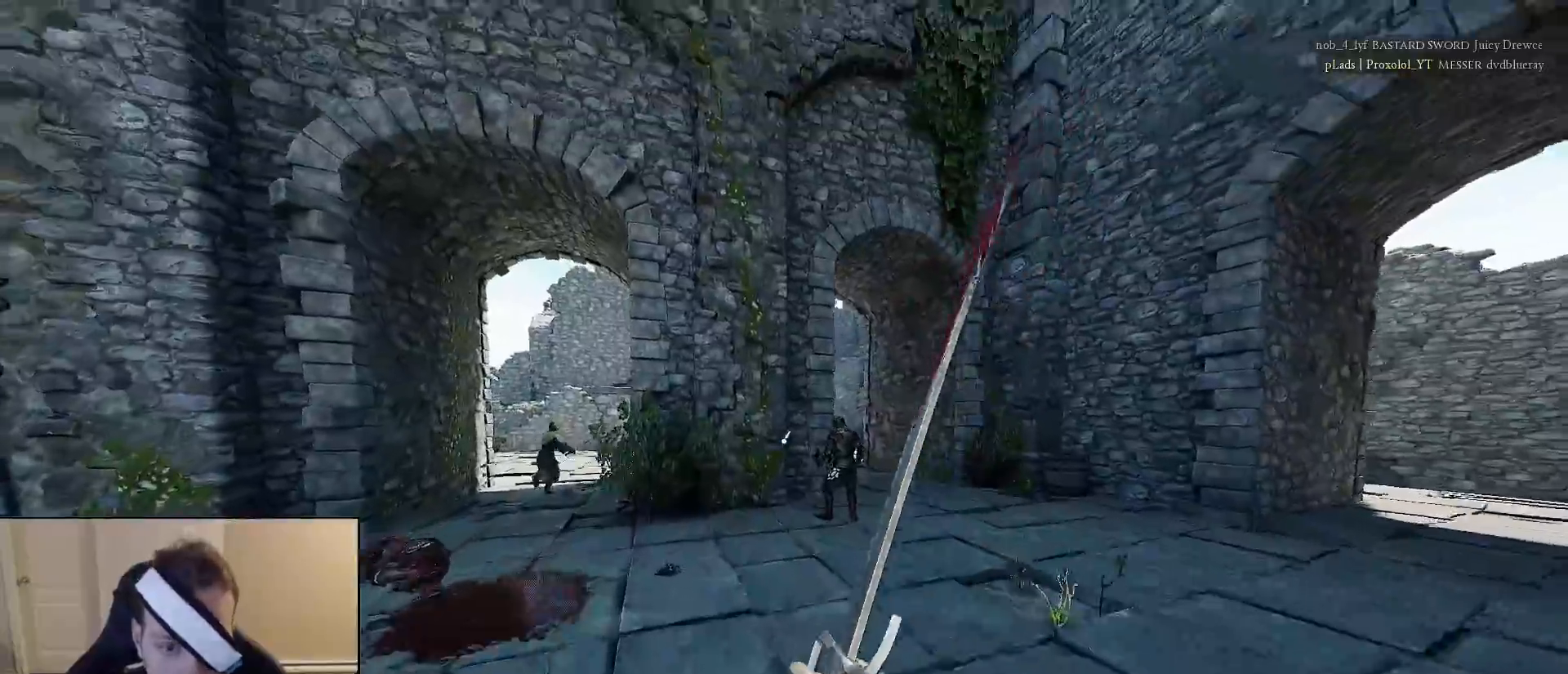
{"keys": ["shift", "w"], "mouse": [], "mouse_move": "right", "events": [[183, "a", "up"]]}
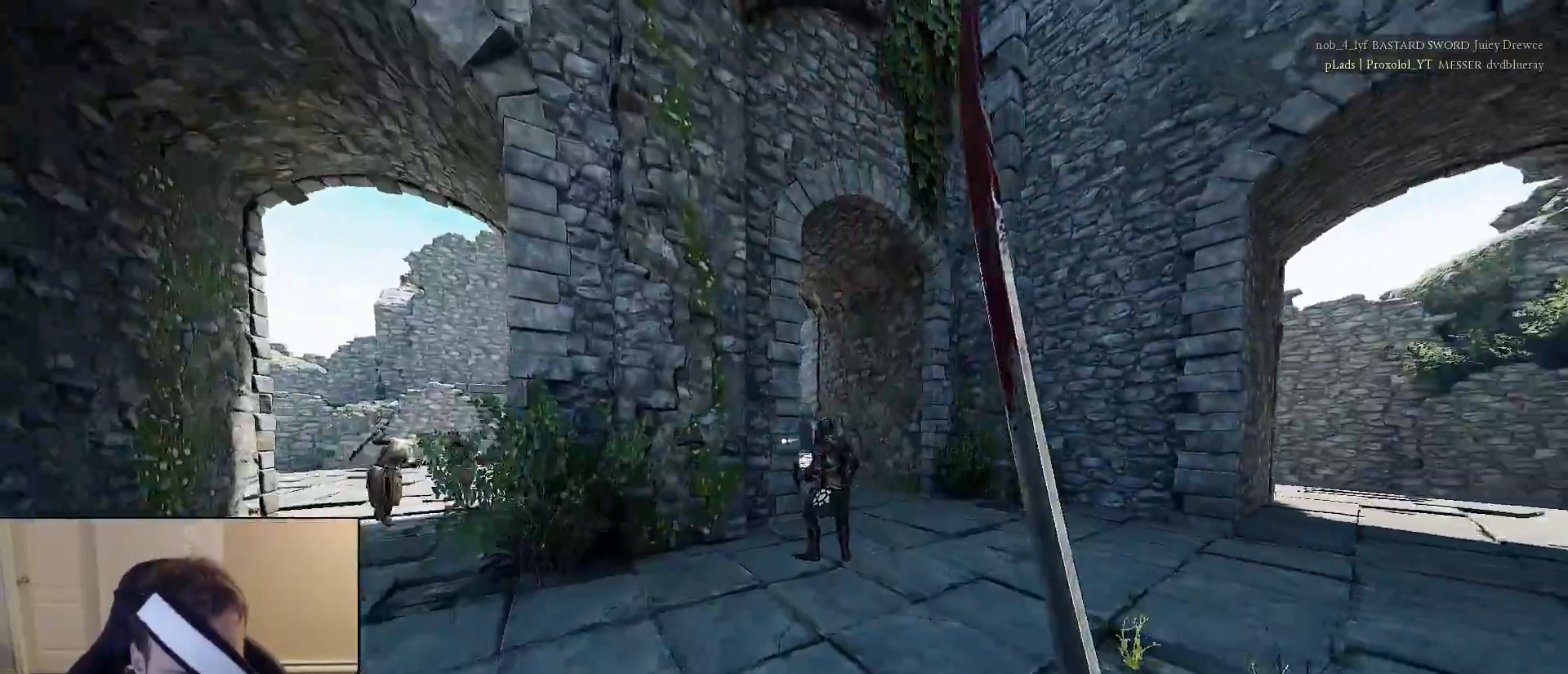
{"keys": ["a"], "mouse": [], "mouse_move": "left", "events": [[200, "t", "down"], [283, "a", "down"], [333, "t", "up"], [383, "shift", "up"], [383, "w", "up"]]}
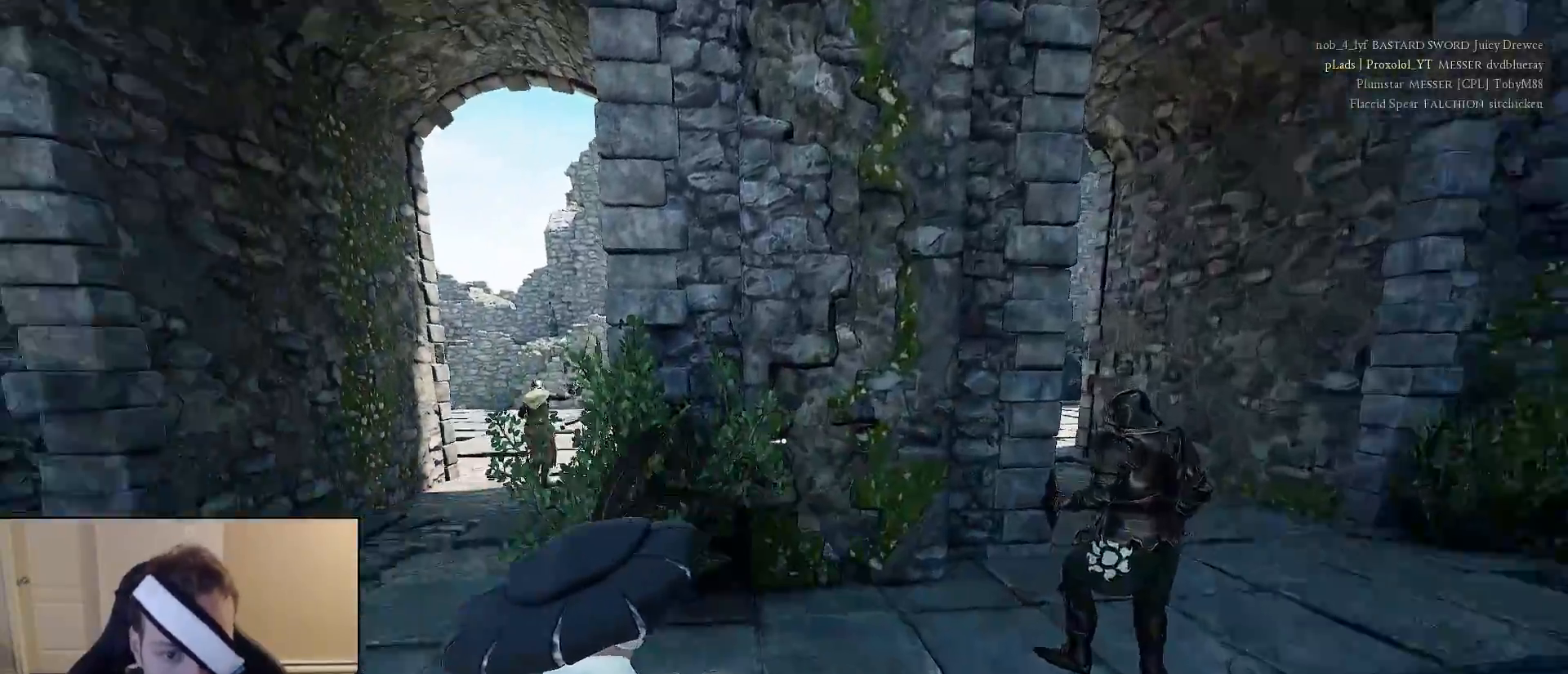
{"keys": ["w"], "mouse": [], "mouse_move": "right", "events": [[167, "w", "down"], [350, "a", "up"]]}
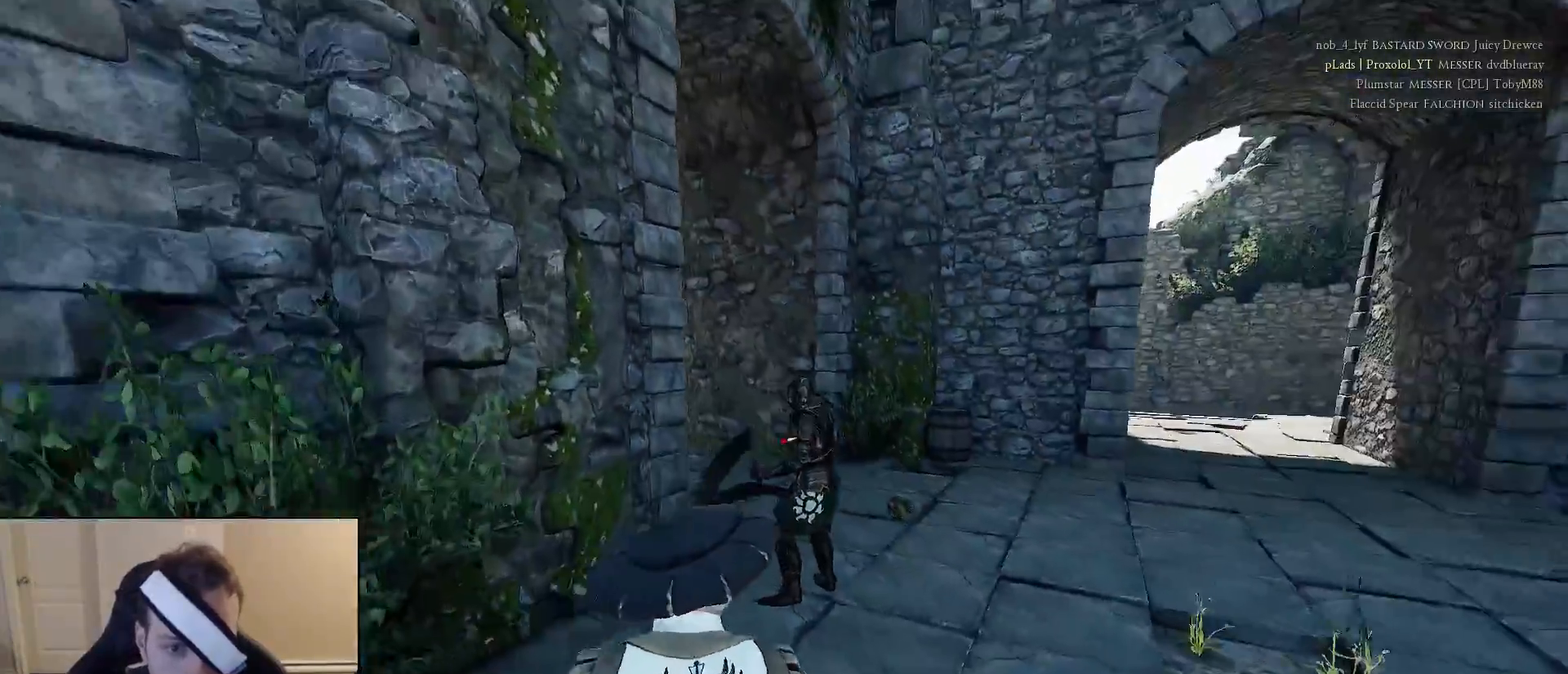
{"keys": ["w"], "mouse": [], "mouse_move": "right", "events": [[83, "t", "down"], [183, "a", "down"], [183, "t", "up"], [367, "a", "up"]]}
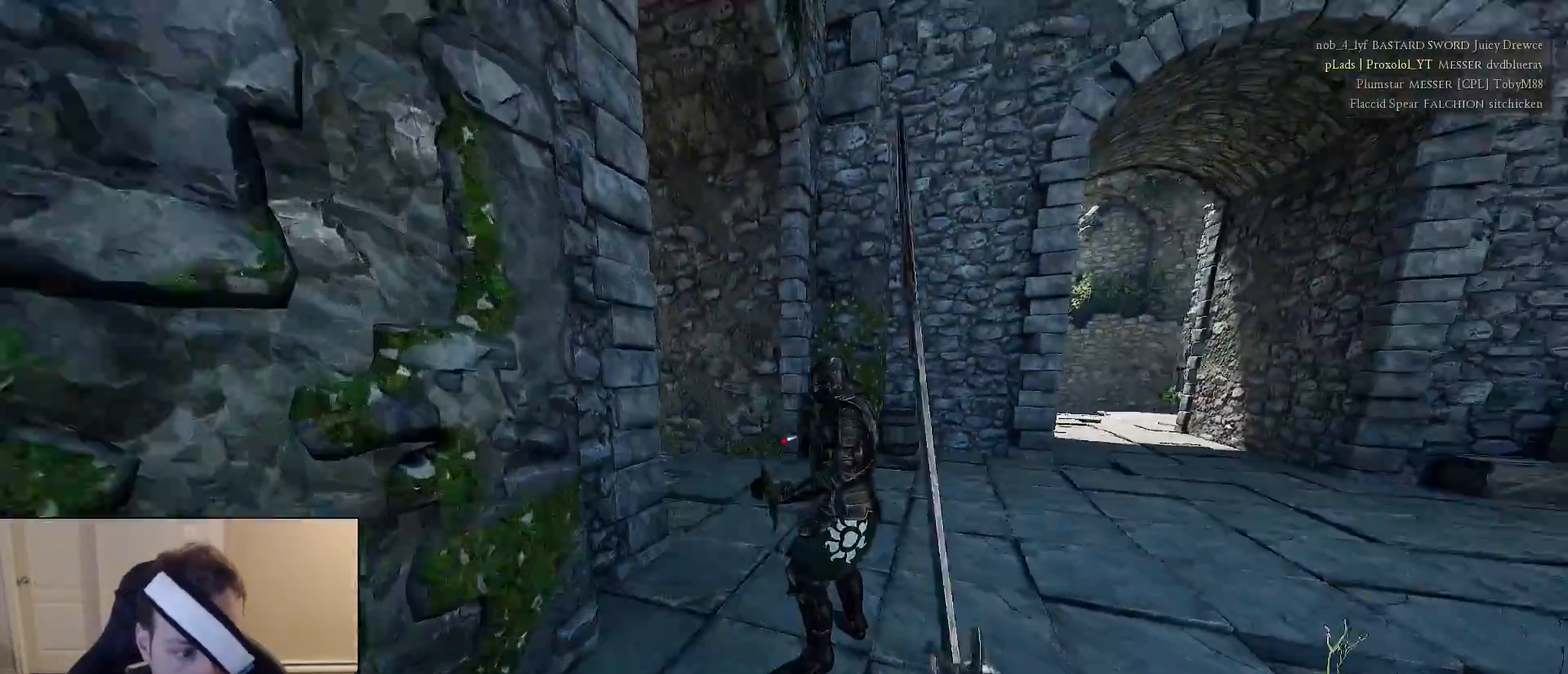
{"keys": ["s"], "mouse": [], "mouse_move": "down", "events": [[150, "x", "down"], [250, "1", "down"], [283, "x", "up"], [333, "1", "up"], [333, "w", "up"], [483, "s", "down"]]}
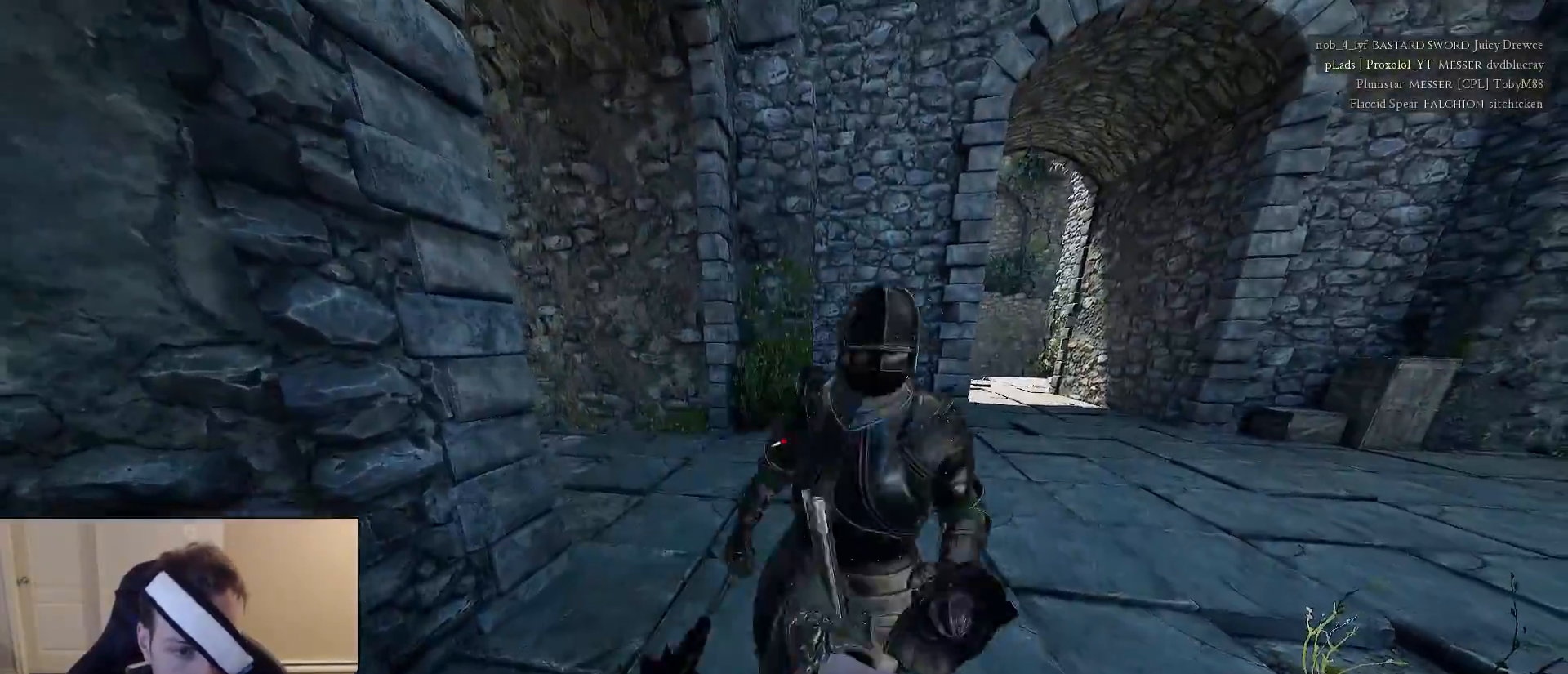
{"keys": ["s"], "mouse": [], "mouse_move": "still", "events": [[33, "x", "down"], [117, "1", "down"], [167, "x", "up"], [217, "1", "up"], [300, "x", "down"], [400, "1", "down"], [450, "x", "up"], [500, "1", "up"]]}
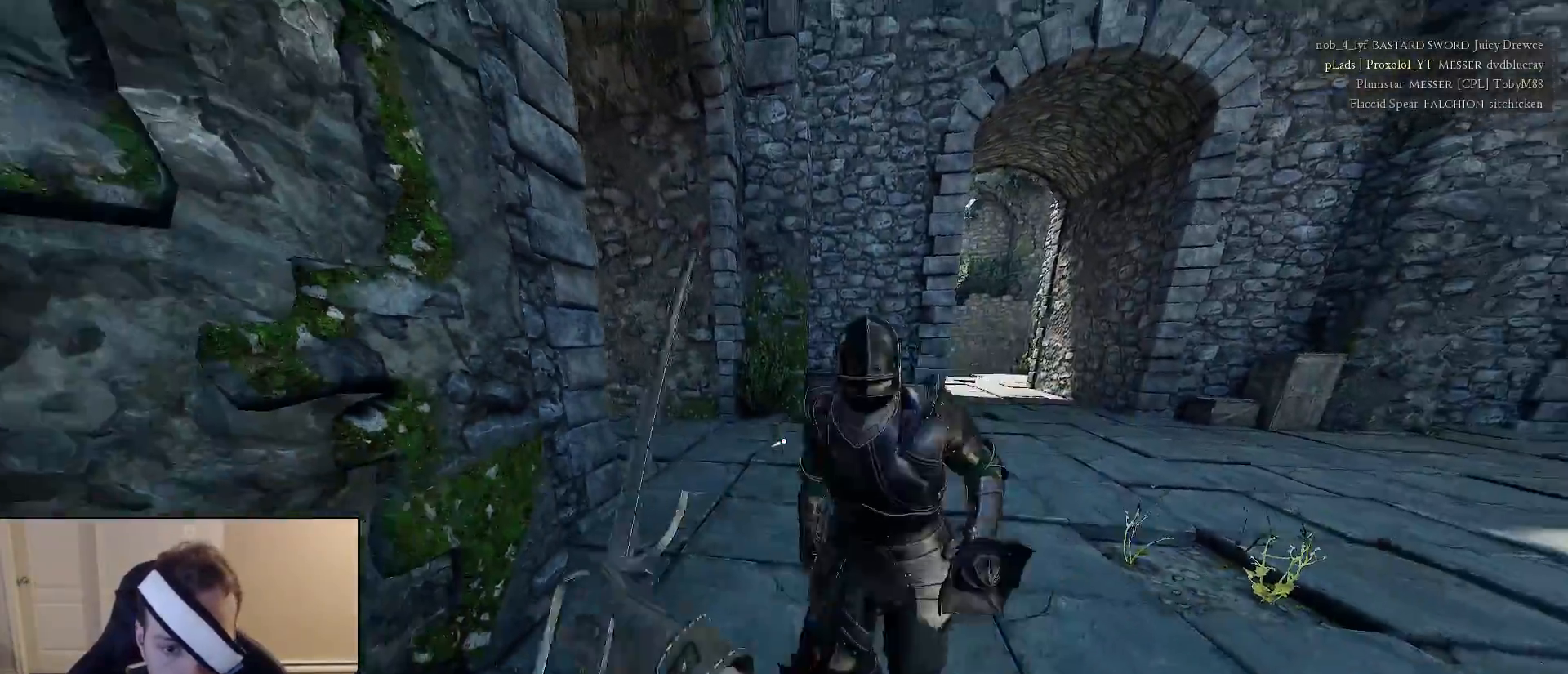
{"keys": ["s"], "mouse": [], "mouse_move": "up", "events": [[233, "x", "down"], [283, "1", "down"], [367, "1", "up"], [367, "x", "up"]]}
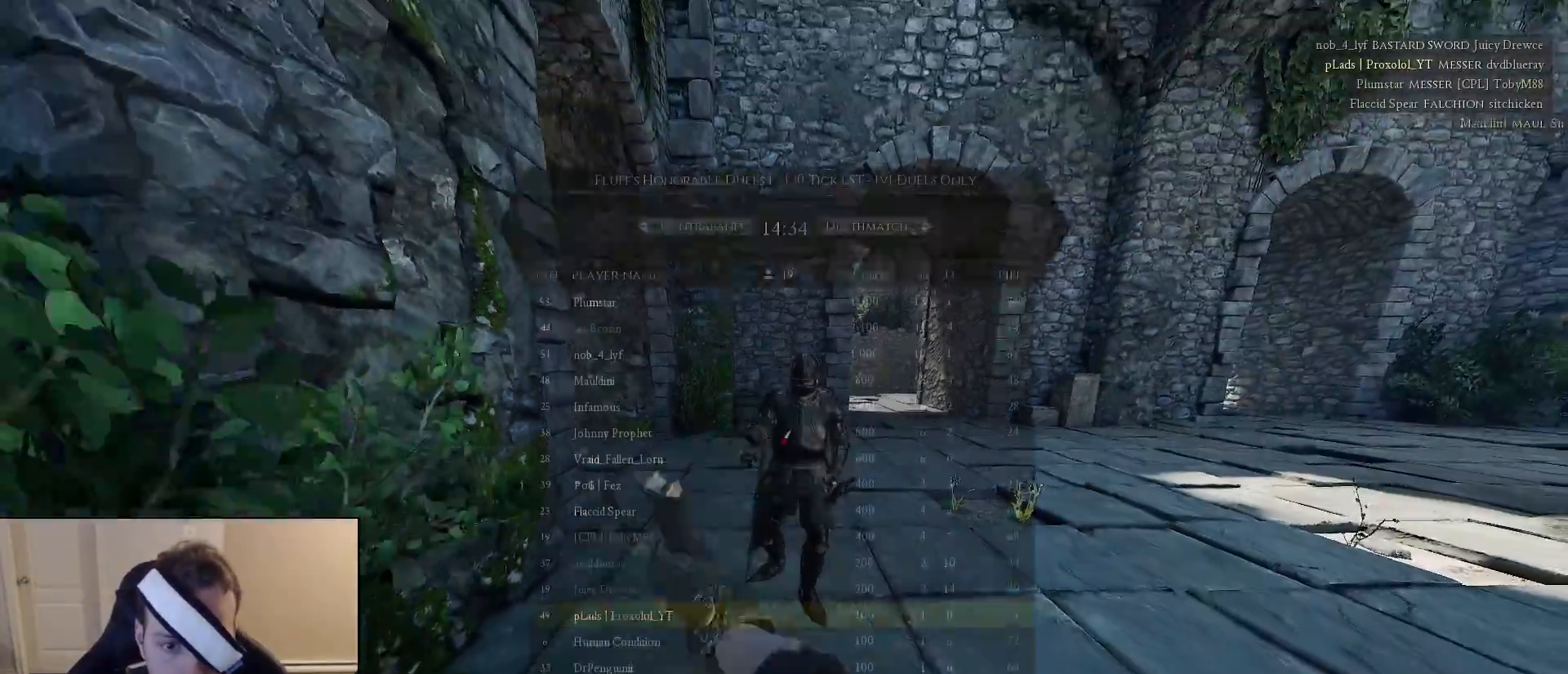
{"keys": ["d", "w"], "mouse": [], "mouse_move": "left", "events": [[17, "tab", "down"], [200, "s", "up"], [250, "d", "down"], [333, "w", "down"], [483, "tab", "up"]]}
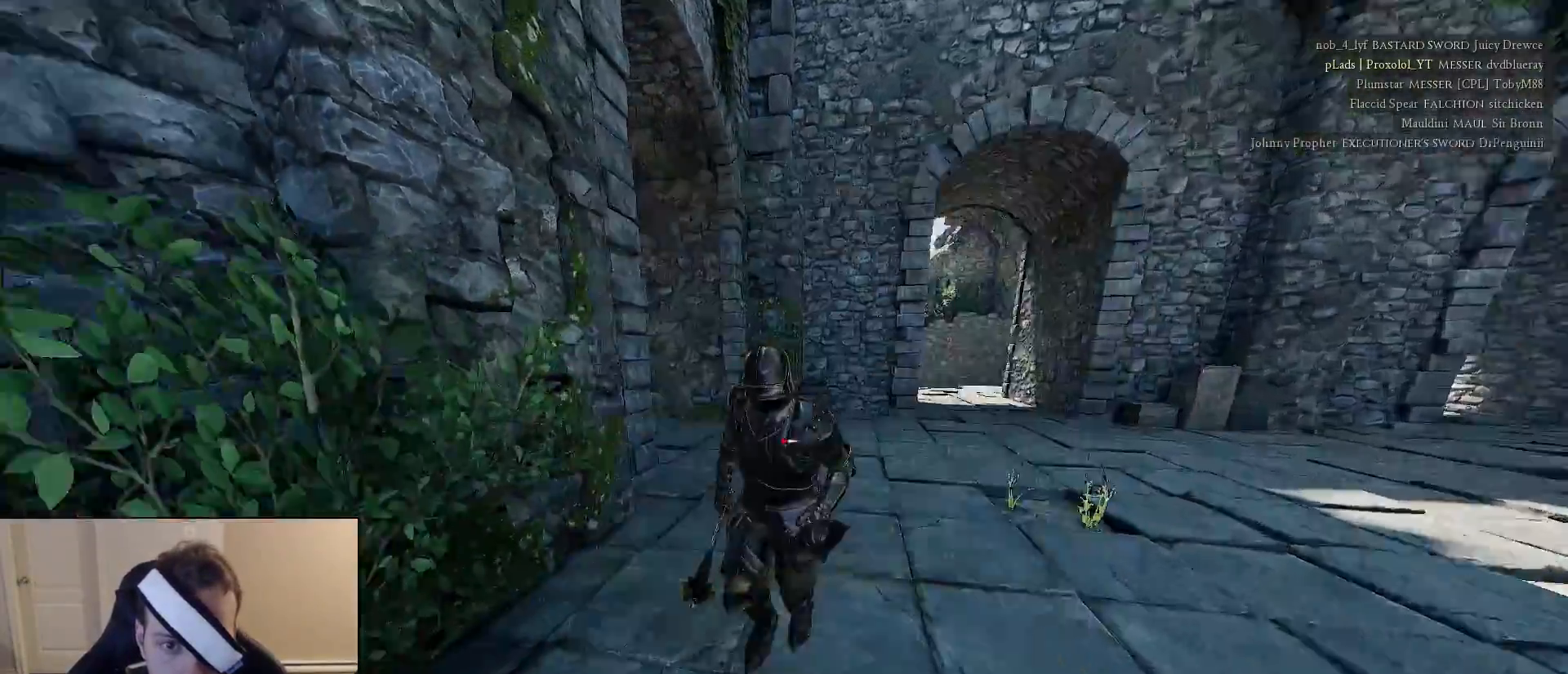
{"keys": ["a", "shift", "w"], "mouse": [], "mouse_move": "up-right", "events": [[33, "w", "up"], [167, "a", "down"], [300, "d", "up"], [350, "shift", "down"], [350, "w", "down"]]}
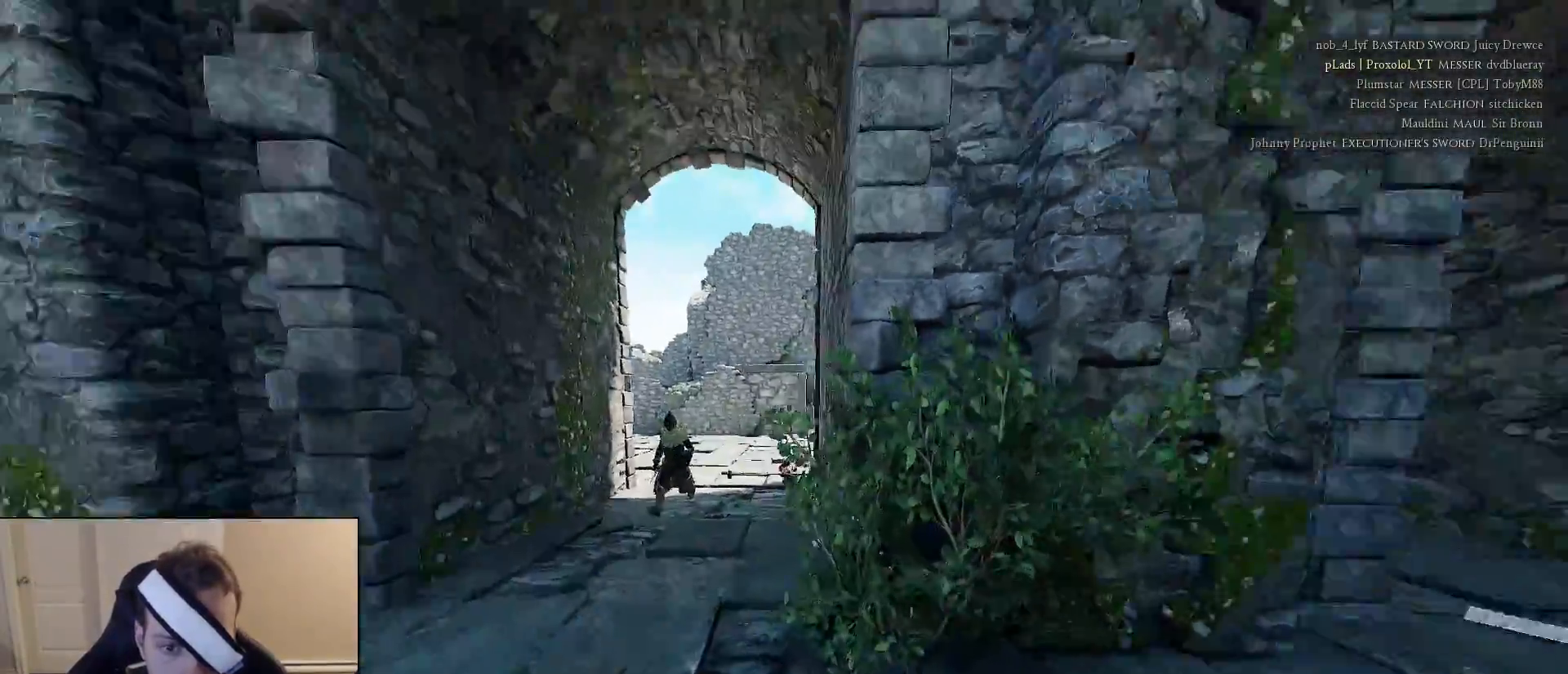
{"keys": ["d"], "mouse": [], "mouse_move": "right", "events": [[83, "w", "up"], [133, "shift", "up"], [183, "s", "down"], [233, "a", "up"], [467, "d", "down"], [467, "s", "up"]]}
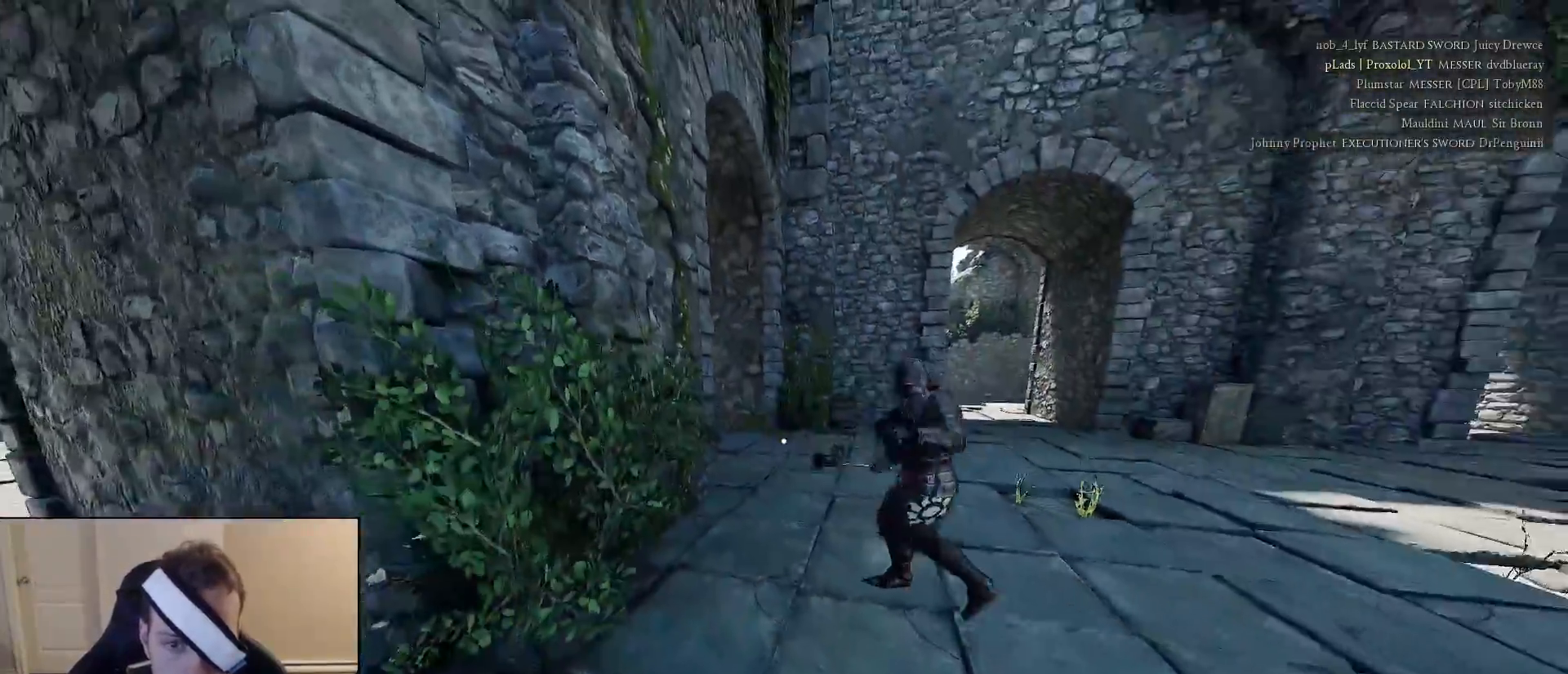
{"keys": ["a", "d", "w"], "mouse": [], "mouse_move": "down", "events": [[50, "w", "down"], [100, "shift", "down"], [150, "d", "up"], [300, "a", "down"], [333, "shift", "up"], [333, "w", "up"], [433, "d", "down"], [483, "w", "down"]]}
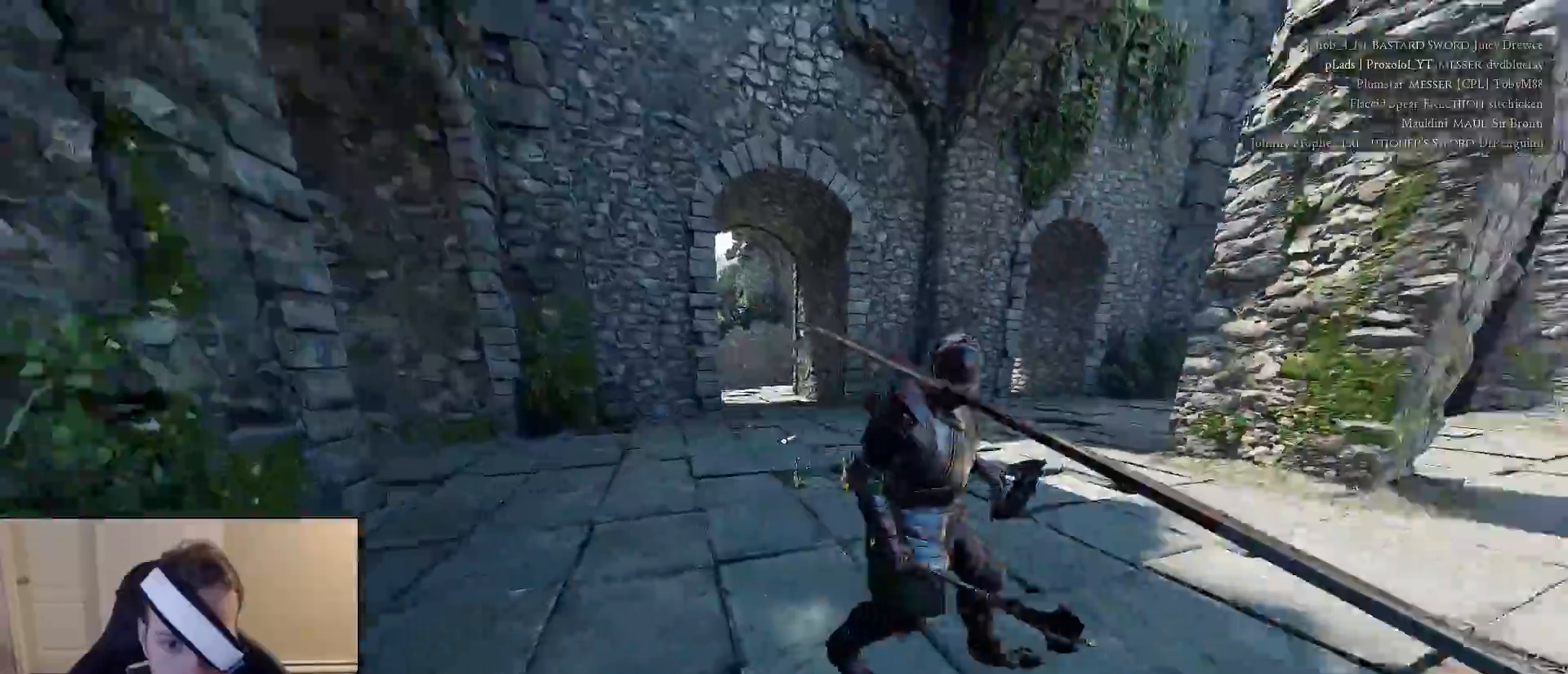
{"keys": ["a"], "mouse": [], "mouse_move": "left", "events": [[33, "a", "up"], [33, "shift", "down"], [117, "d", "up"], [350, "d", "down"], [400, "shift", "up"], [450, "a", "down"], [450, "w", "up"], [500, "d", "up"]]}
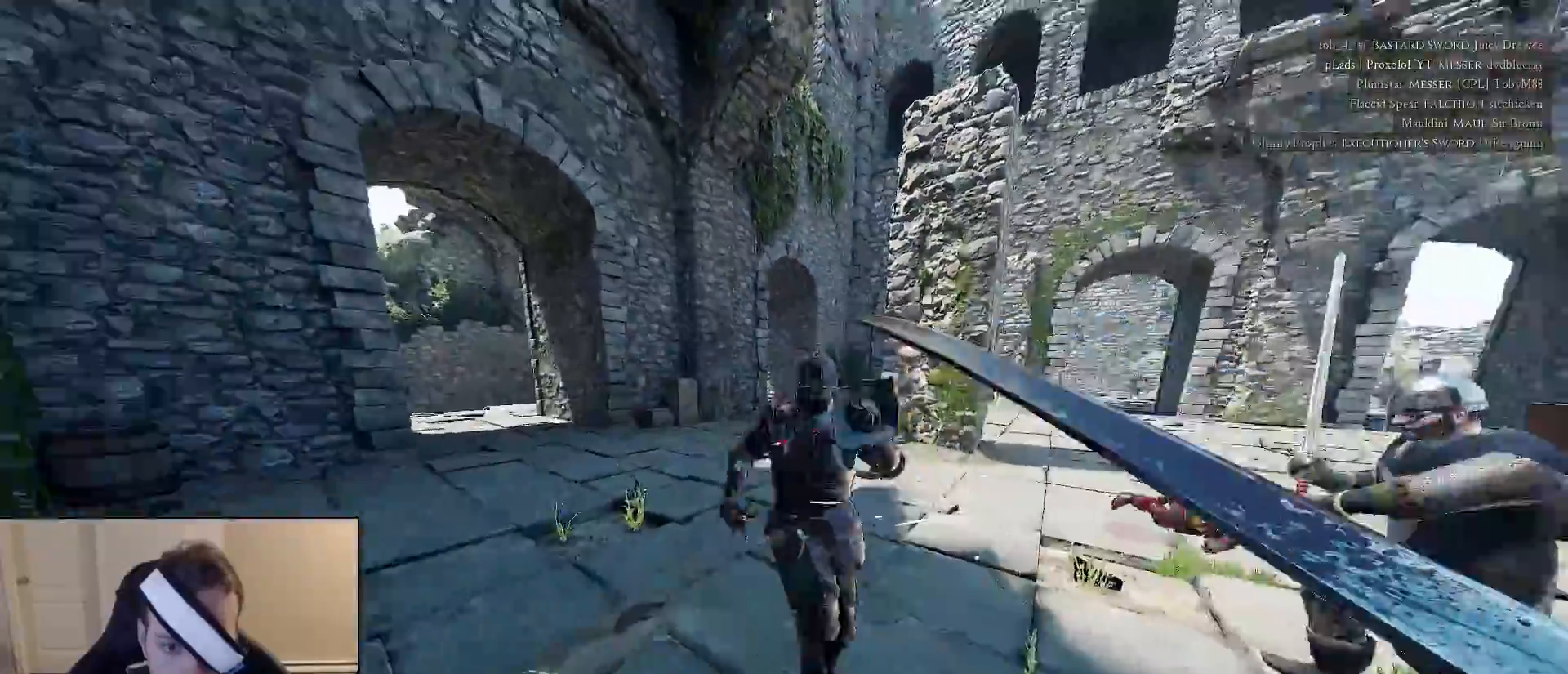
{"keys": ["d", "s"], "mouse": [], "mouse_move": "right", "events": [[33, "s", "down"], [417, "a", "up"], [467, "d", "down"]]}
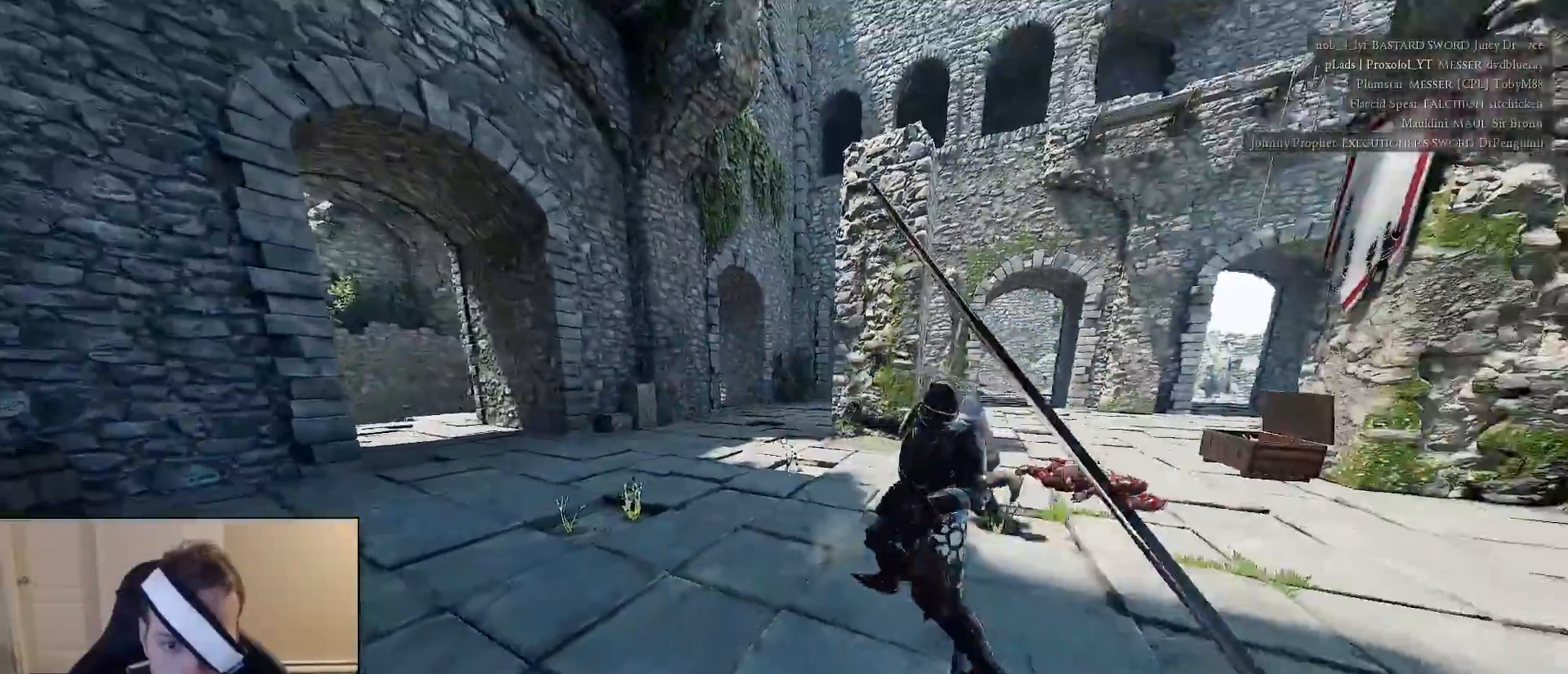
{"keys": ["a"], "mouse": ["right"], "mouse_move": "left", "events": [[17, "s", "up"], [150, "w", "down"], [250, "mouse_right", "down"], [383, "a", "down"], [433, "w", "up"], [483, "d", "up"]]}
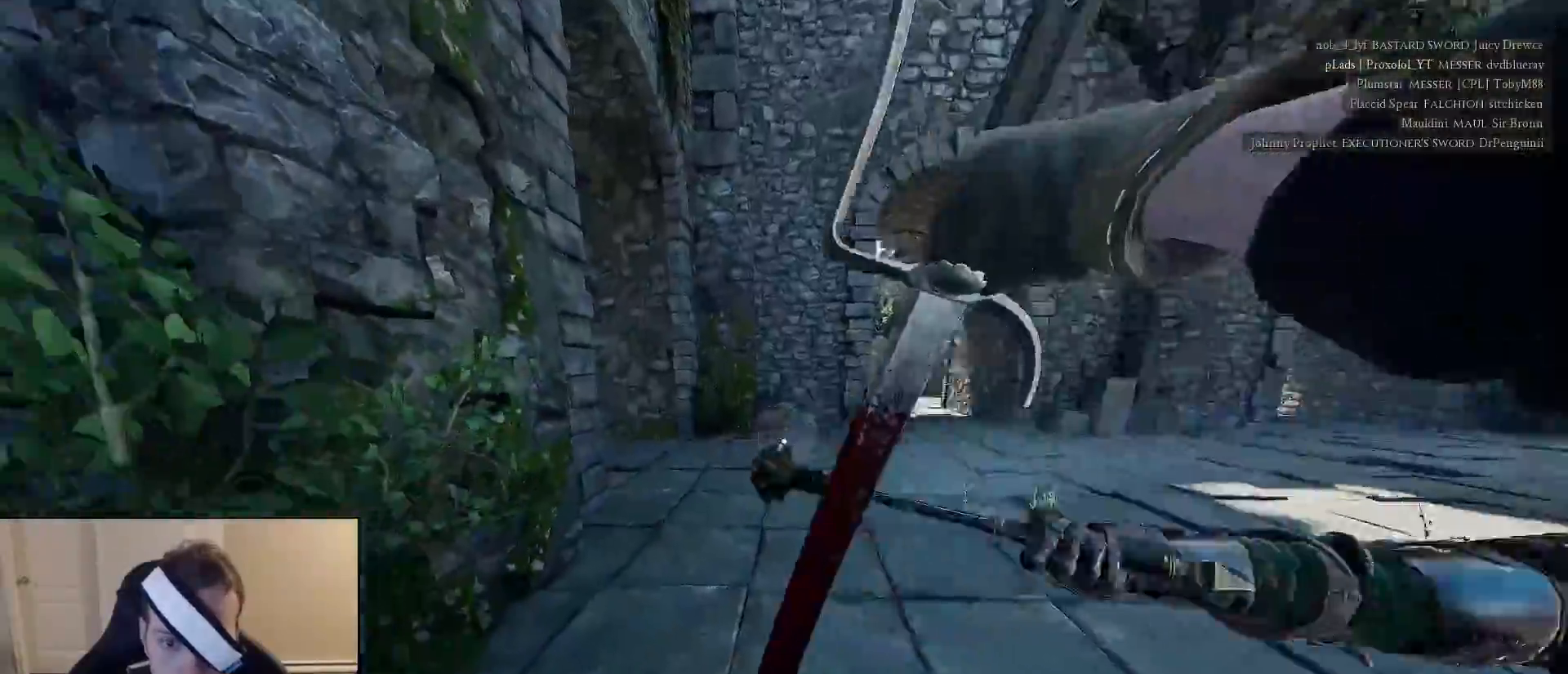
{"keys": ["shift", "w"], "mouse": ["wheel"], "mouse_move": "left", "events": [[67, "s", "down"], [217, "mouse_right", "up"], [267, "a", "up"], [267, "d", "down"], [267, "s", "up"], [350, "w", "down"], [400, "shift", "down"], [450, "d", "up"], [500, "mouse_wheel", "down"]]}
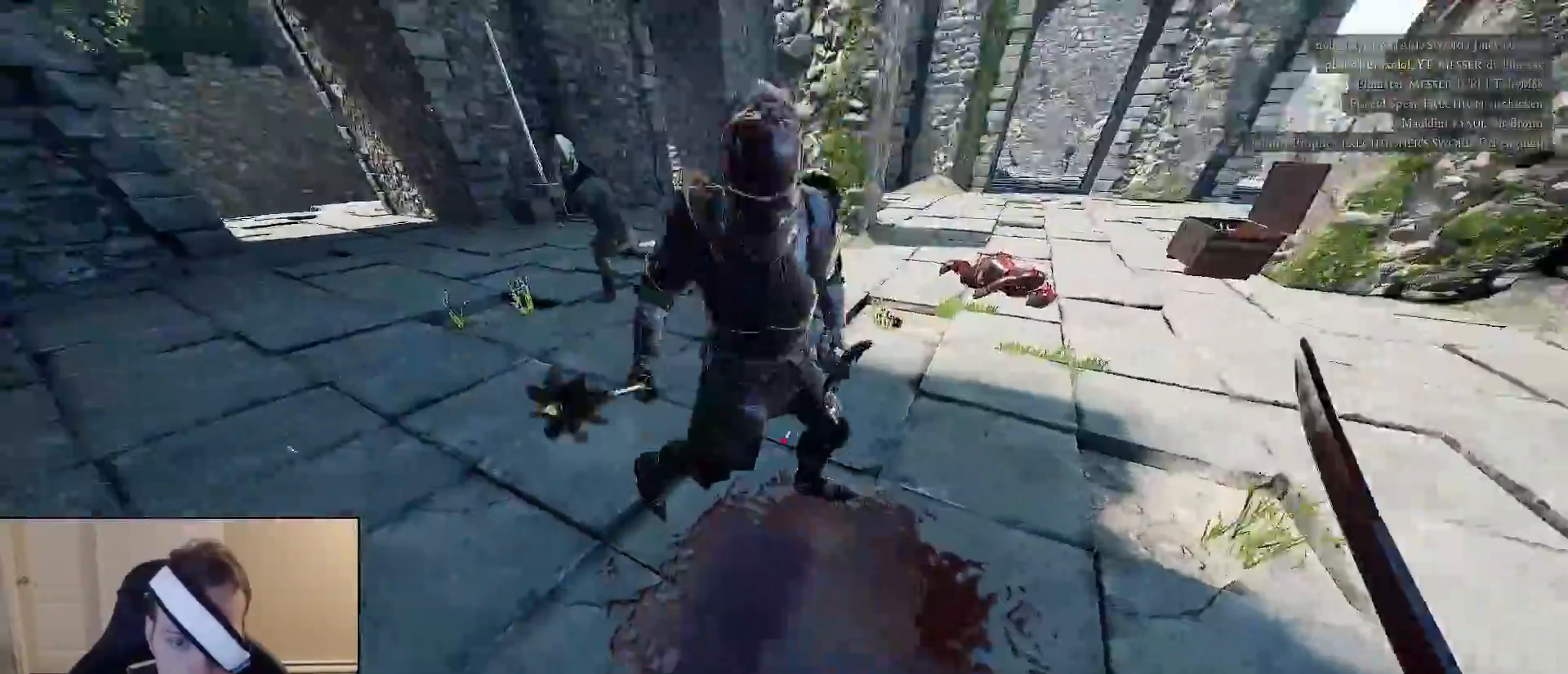
{"keys": ["a", "shift", "w"], "mouse": [], "mouse_move": "up", "events": [[183, "mouse_wheel", "up"], [233, "a", "down"], [283, "shift", "up"], [283, "w", "up"], [367, "w", "down"], [417, "shift", "down"]]}
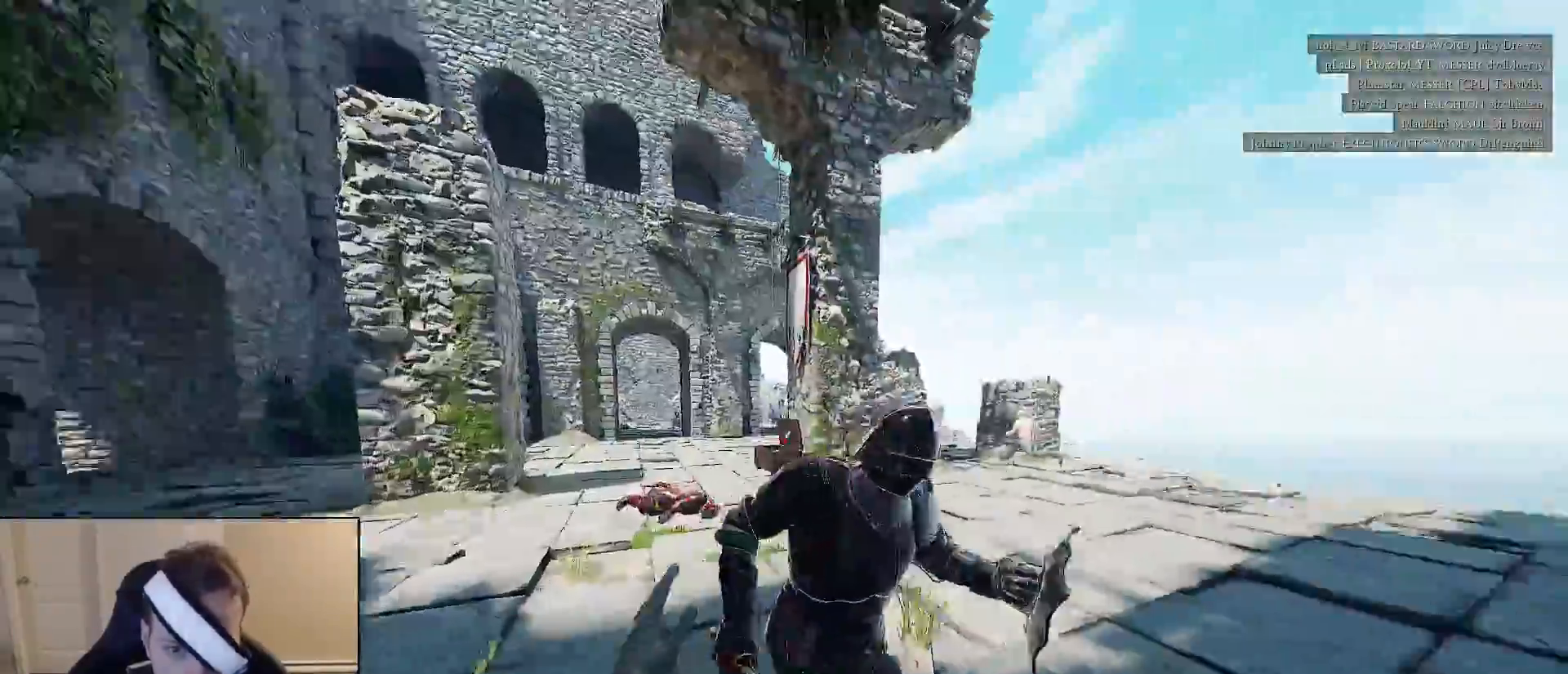
{"keys": ["d"], "mouse": [], "mouse_move": "down", "events": [[200, "a", "up"], [283, "d", "down"], [383, "shift", "up"], [383, "w", "up"]]}
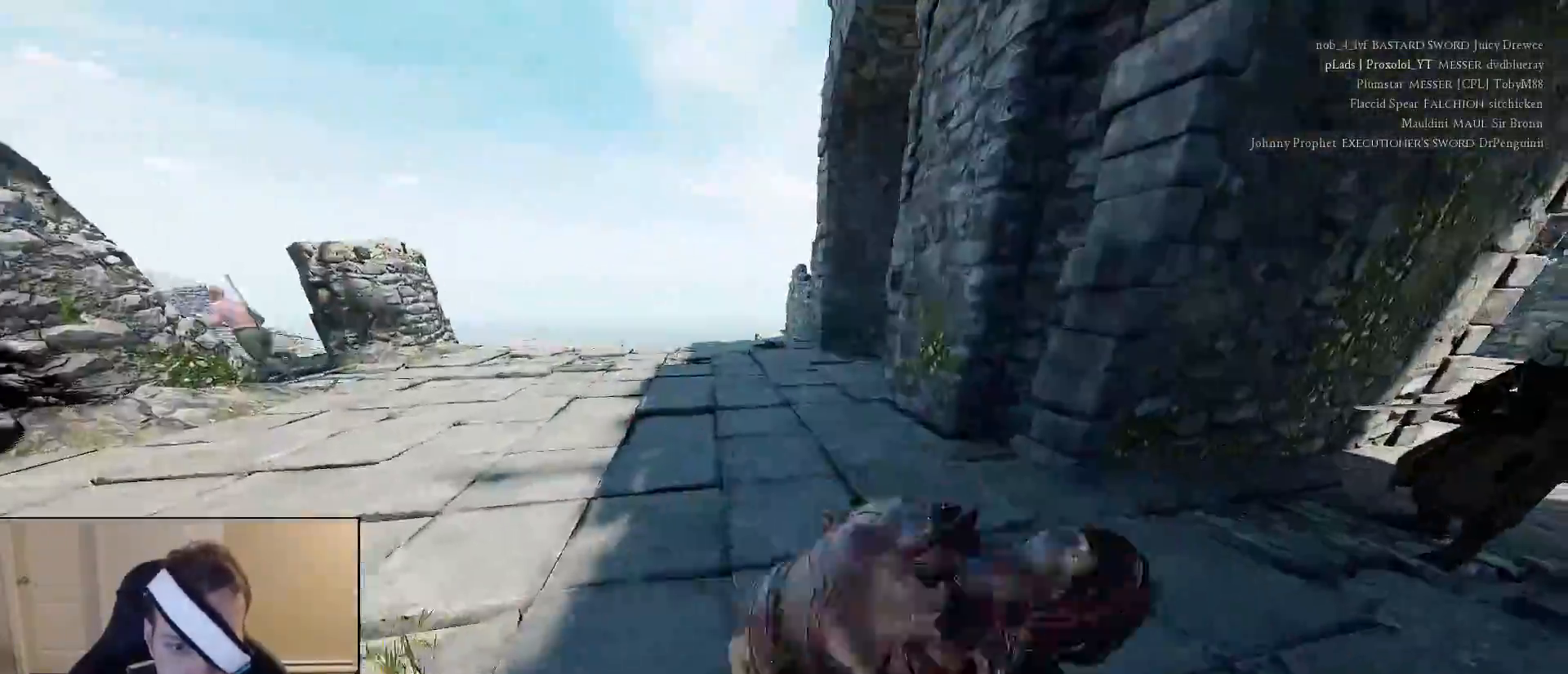
{"keys": ["a"], "mouse": [], "mouse_move": "up-right", "events": [[33, "s", "down"], [67, "a", "down"], [117, "d", "up"], [350, "s", "up"]]}
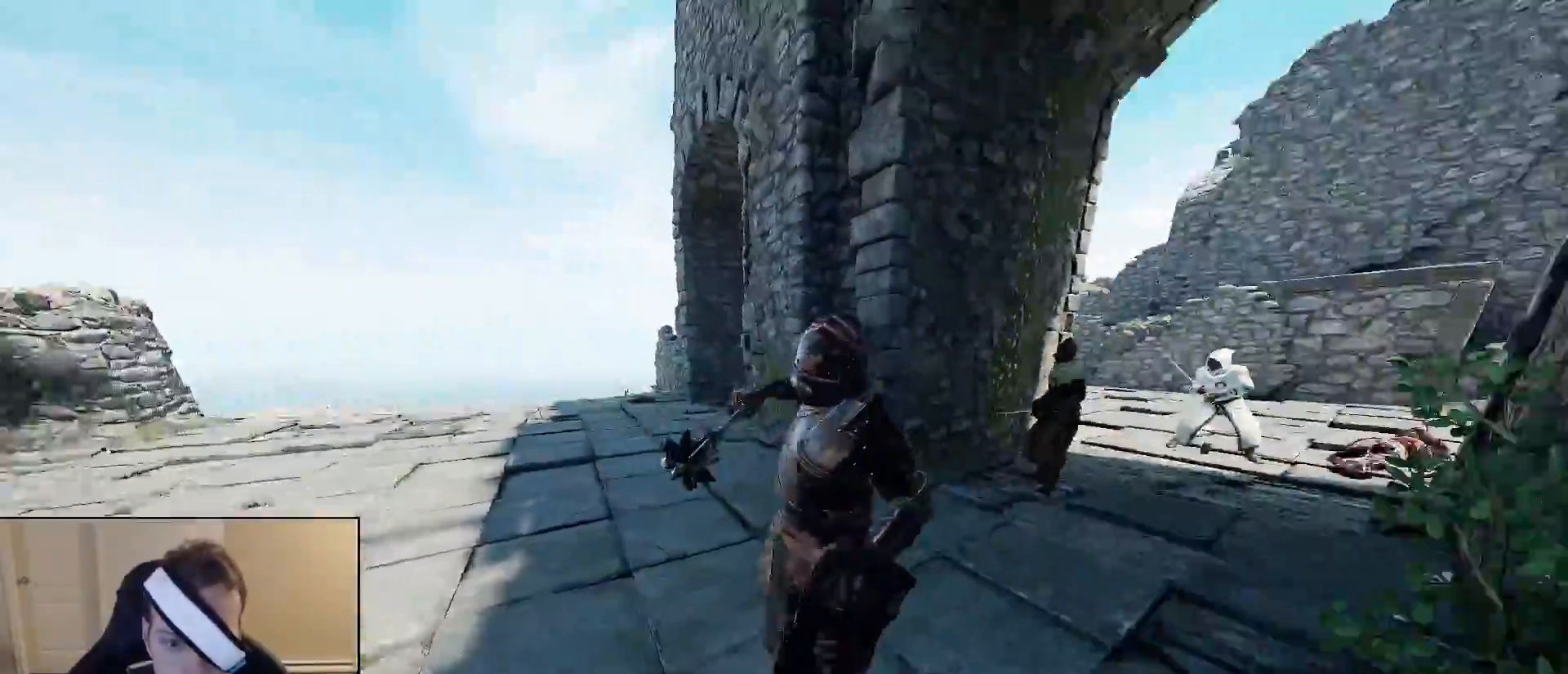
{"keys": ["d", "w"], "mouse": [], "mouse_move": "down-left", "events": [[50, "s", "down"], [133, "a", "up"], [133, "mouse_right", "down"], [283, "d", "down"], [367, "mouse_right", "up"], [367, "s", "up"], [467, "w", "down"]]}
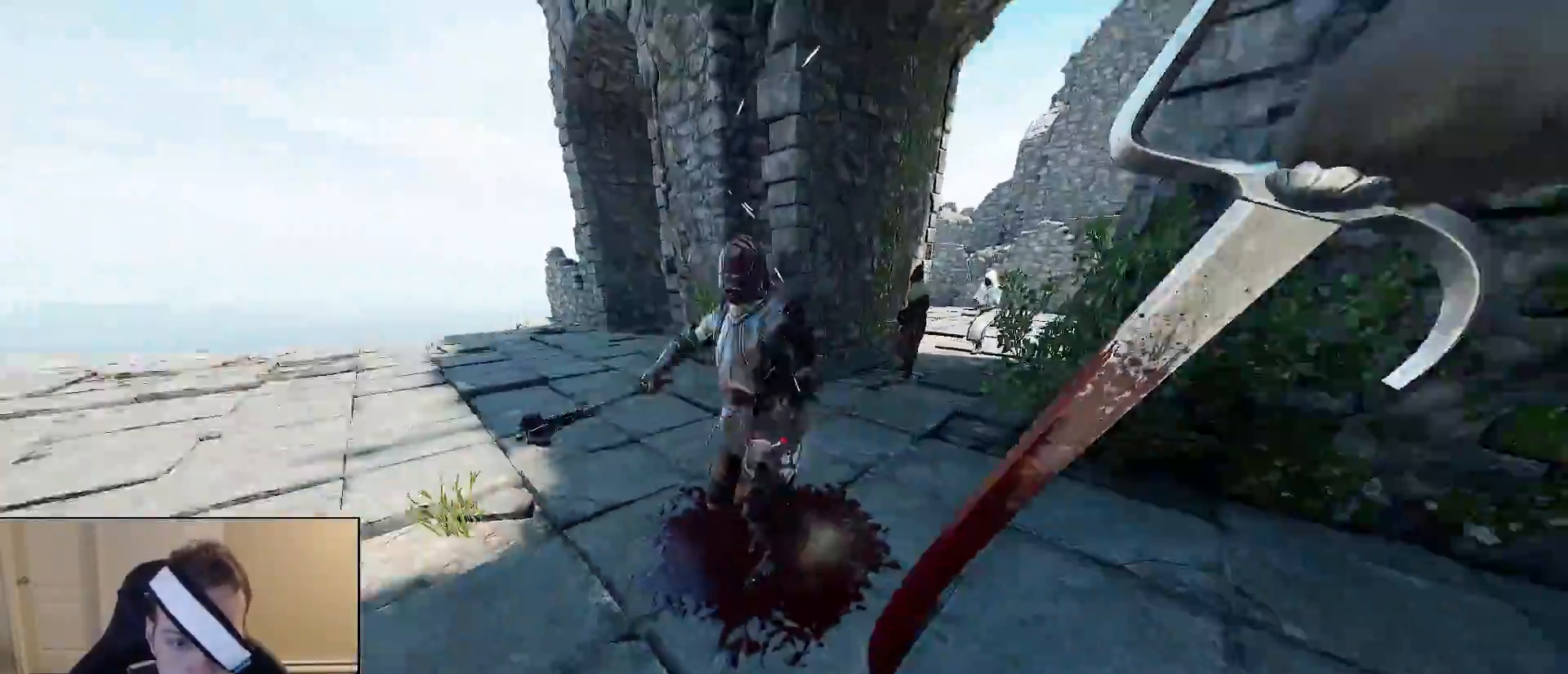
{"keys": ["w"], "mouse": [], "mouse_move": "left", "events": [[17, "shift", "down"], [333, "q", "down"], [383, "d", "up"], [433, "q", "up"], [433, "shift", "up"]]}
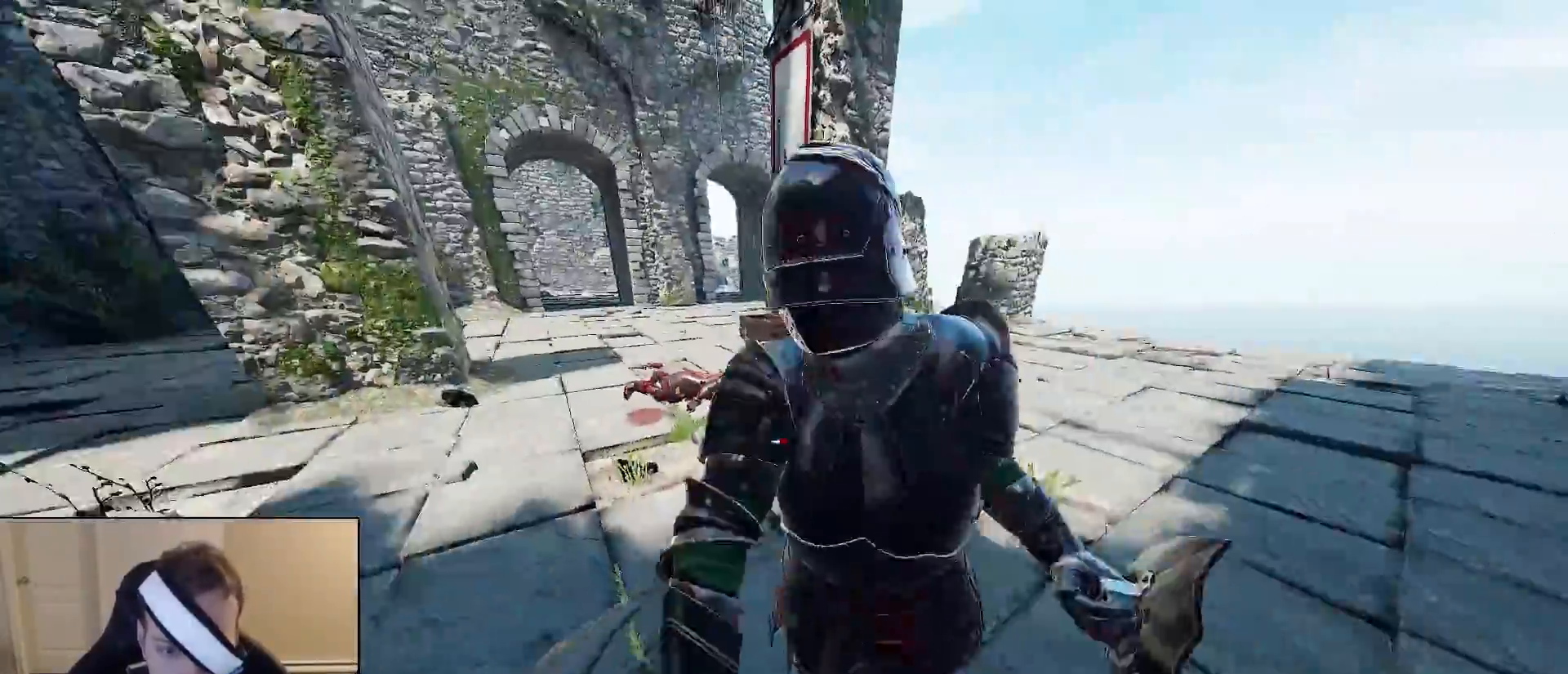
{"keys": ["d"], "mouse": [], "mouse_move": "right", "events": [[33, "a", "down"], [117, "w", "up"], [217, "s", "down"], [300, "a", "up"], [300, "d", "down"], [450, "s", "up"]]}